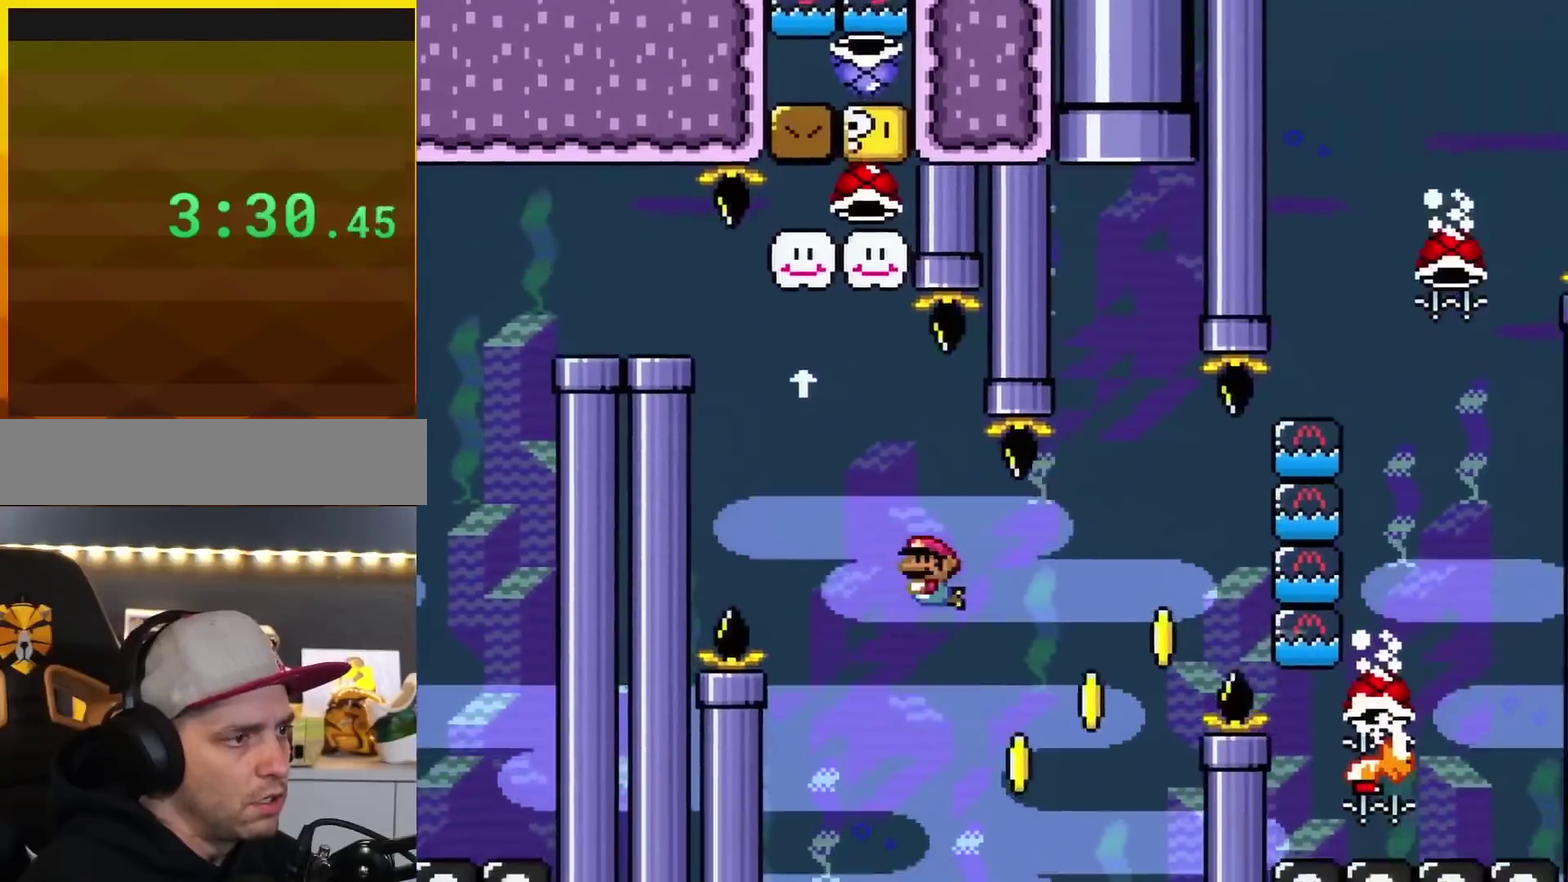
Gameplay with a controller (Nintendo layout); each line is a JSON object with the inputs held at the frame after it. "events" lists button and stick changes between this image and that frame as [ms after this image, input, new state], when the widget could be followed in between. Not read: L3 R3.
{"buttons": ["Y", "DPAD_RIGHT"], "events": [[100, "B", "down"], [133, "DPAD_DOWN", "down"], [133, "DPAD_LEFT", "up"], [167, "DPAD_RIGHT", "down"], [217, "B", "up"], [217, "DPAD_RIGHT", "up"], [284, "DPAD_DOWN", "up"], [350, "B", "down"], [384, "DPAD_RIGHT", "down"], [467, "B", "up"]]}
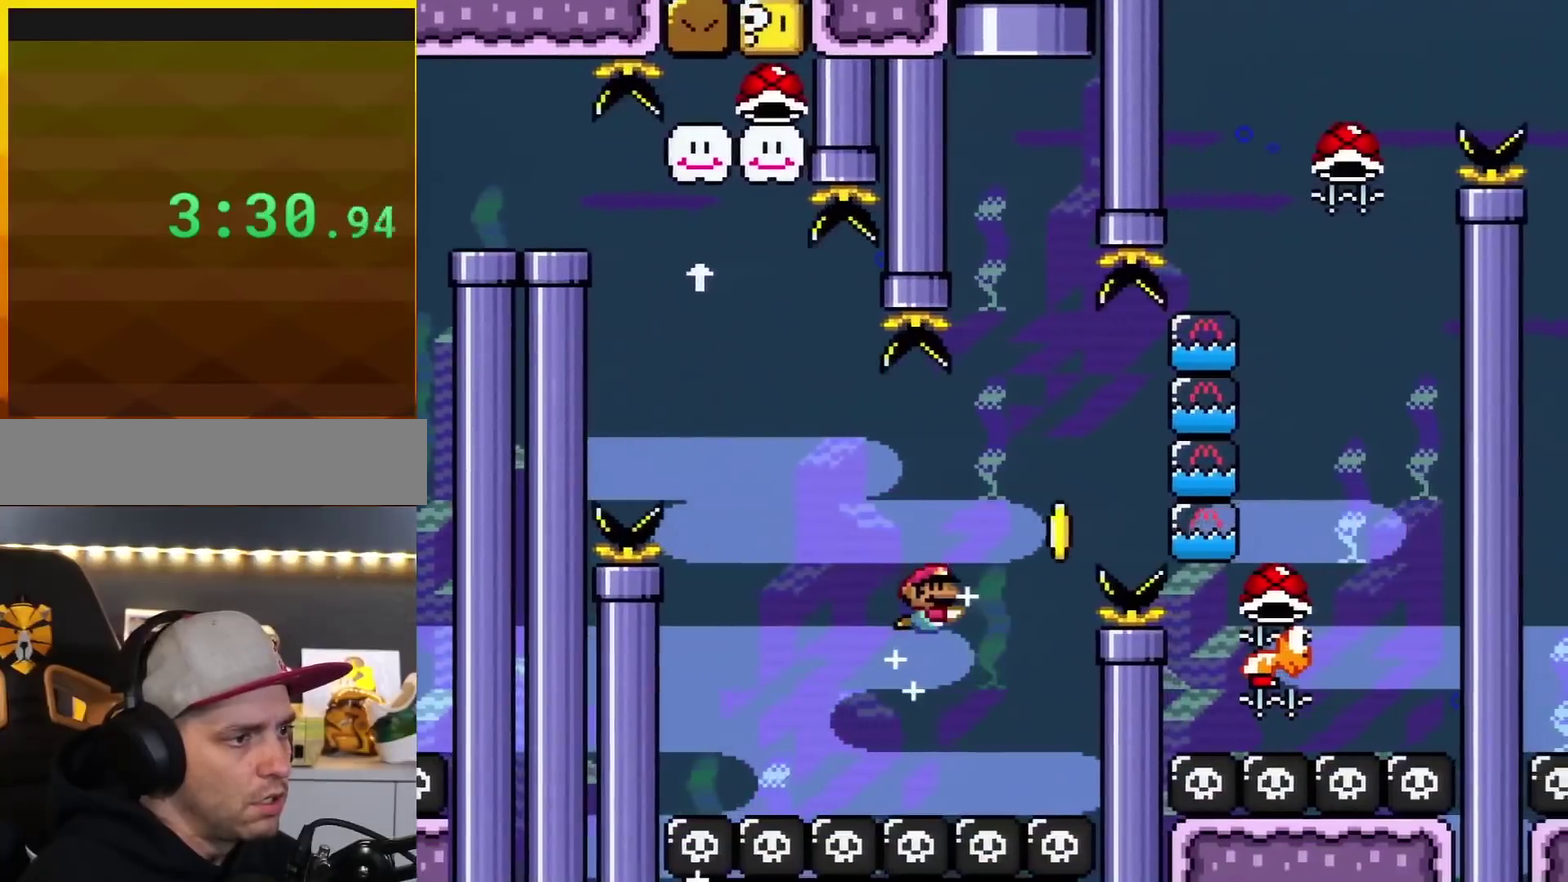
{"buttons": ["Y", "DPAD_RIGHT"], "events": [[33, "DPAD_RIGHT", "up"], [33, "DPAD_UP", "down"], [133, "DPAD_UP", "up"], [166, "B", "down"], [317, "B", "up"], [383, "DPAD_RIGHT", "down"]]}
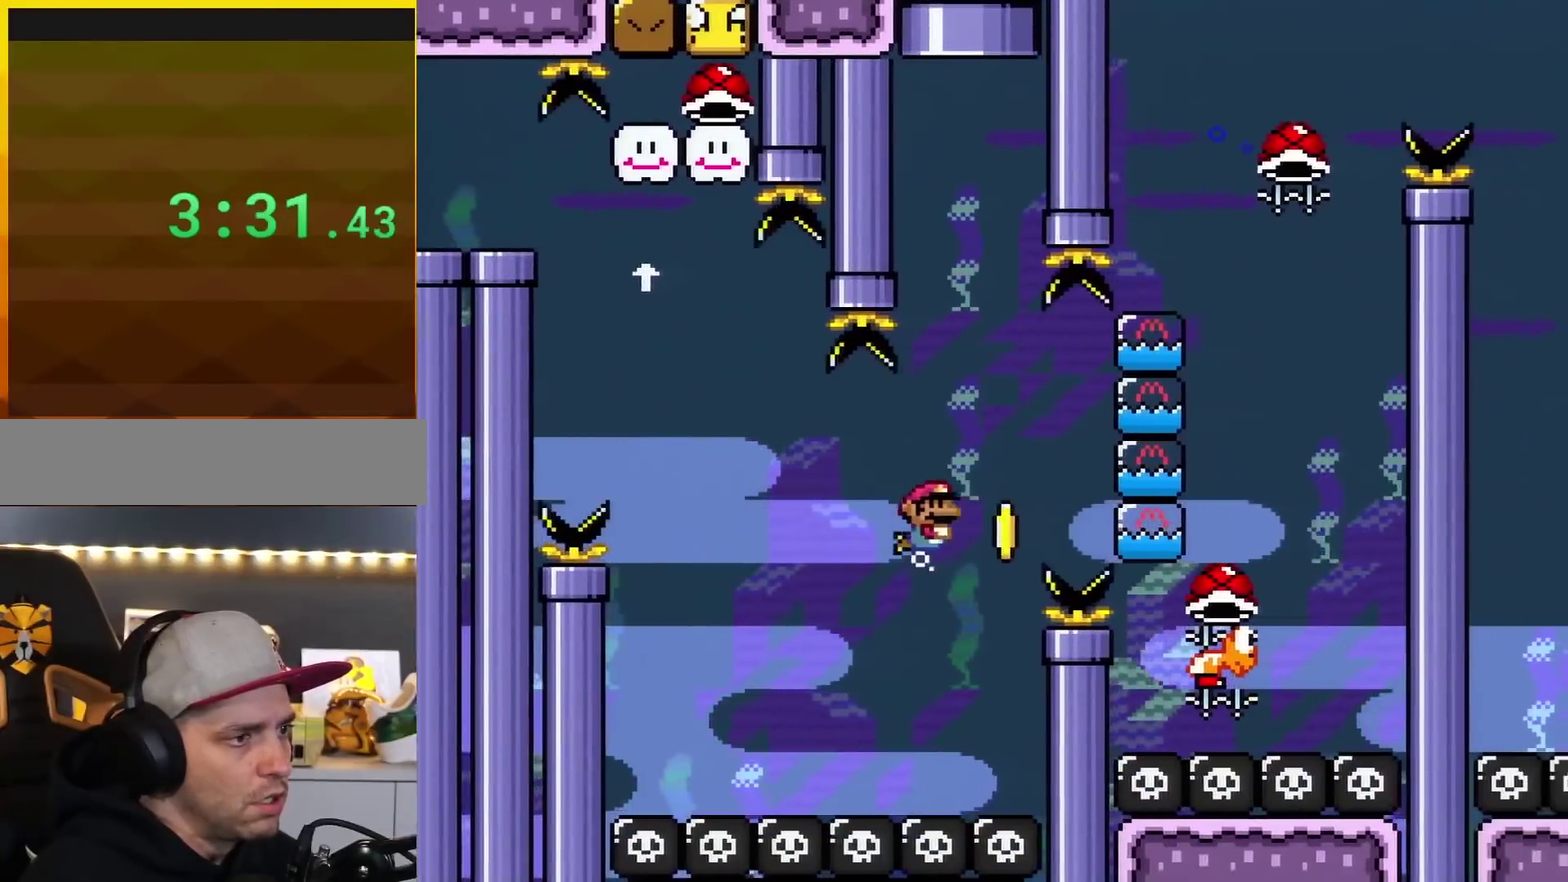
{"buttons": ["B", "Y", "DPAD_RIGHT"], "events": [[100, "B", "down"], [217, "B", "up"], [501, "B", "down"]]}
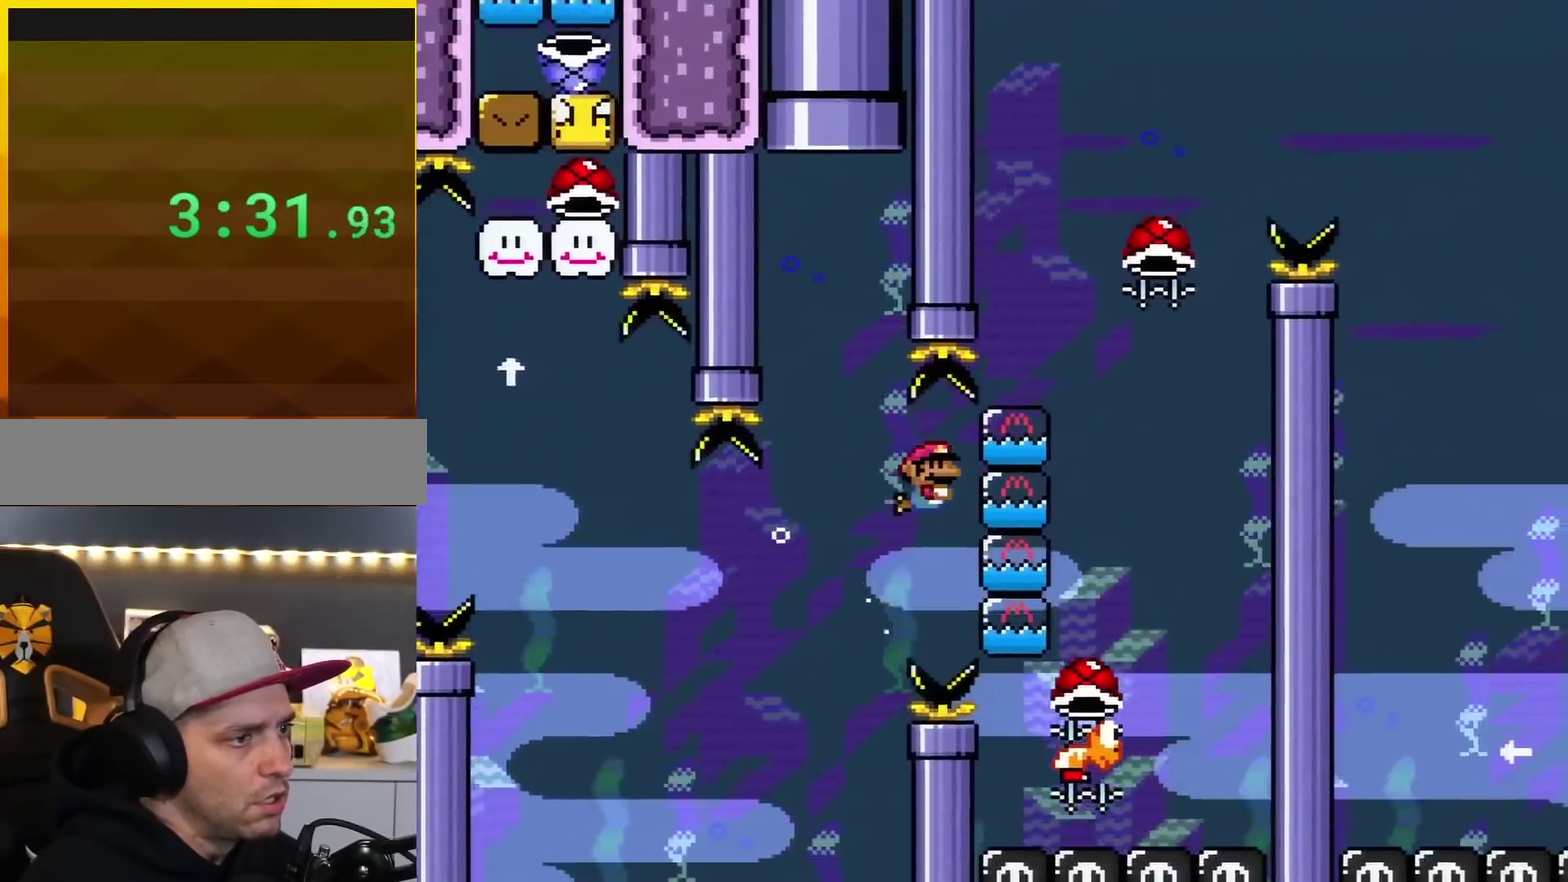
{"buttons": ["B", "Y", "DPAD_LEFT"], "events": [[417, "DPAD_LEFT", "down"], [417, "DPAD_RIGHT", "up"]]}
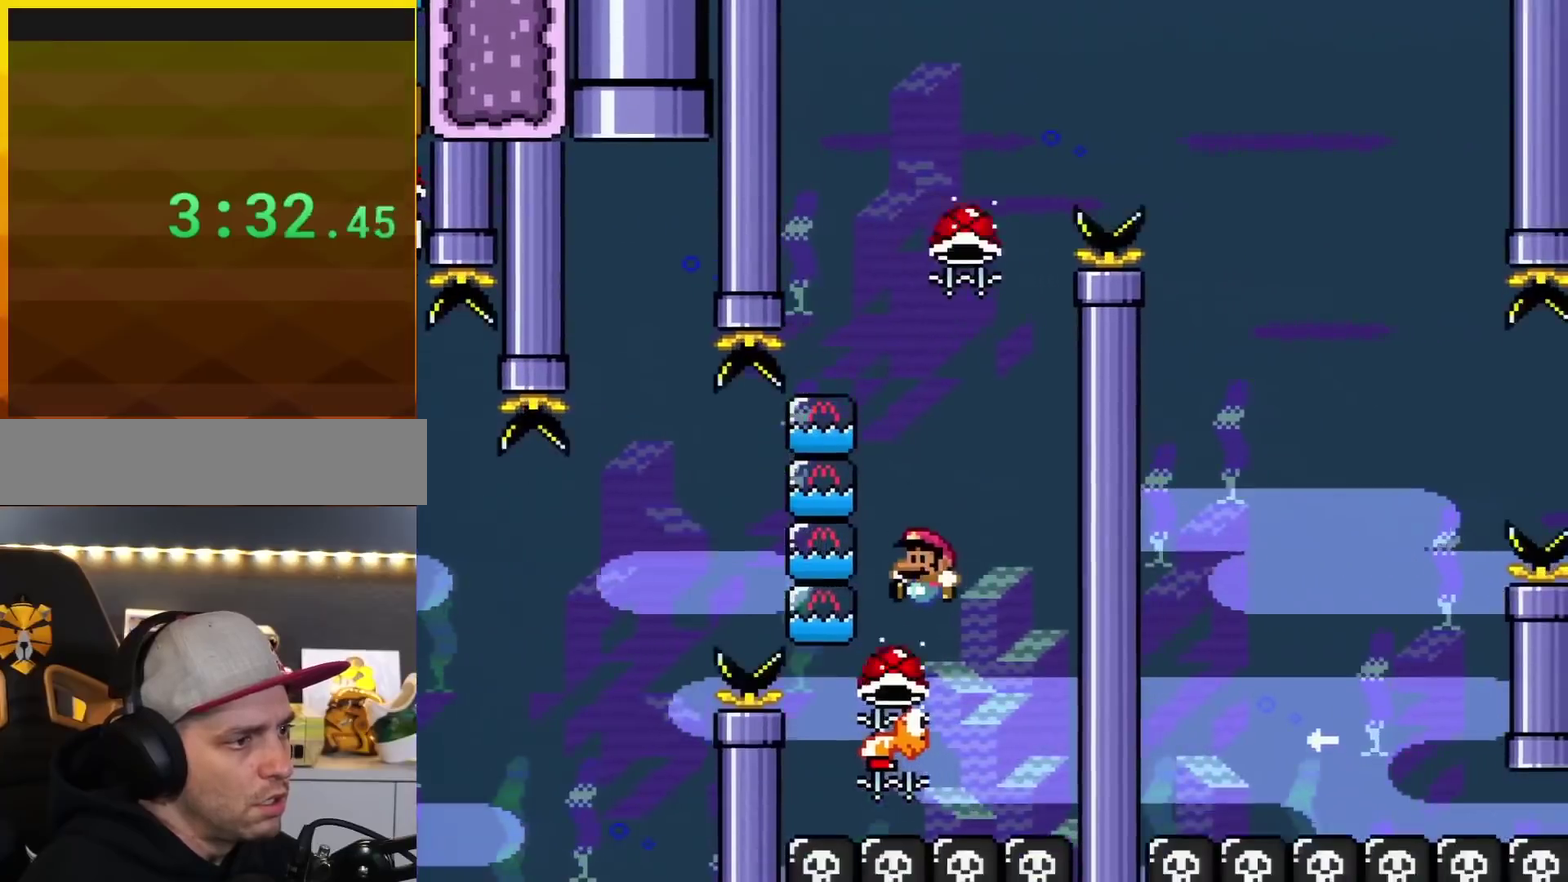
{"buttons": ["B", "Y"], "events": [[300, "DPAD_LEFT", "up"], [300, "DPAD_RIGHT", "down"], [417, "DPAD_RIGHT", "up"]]}
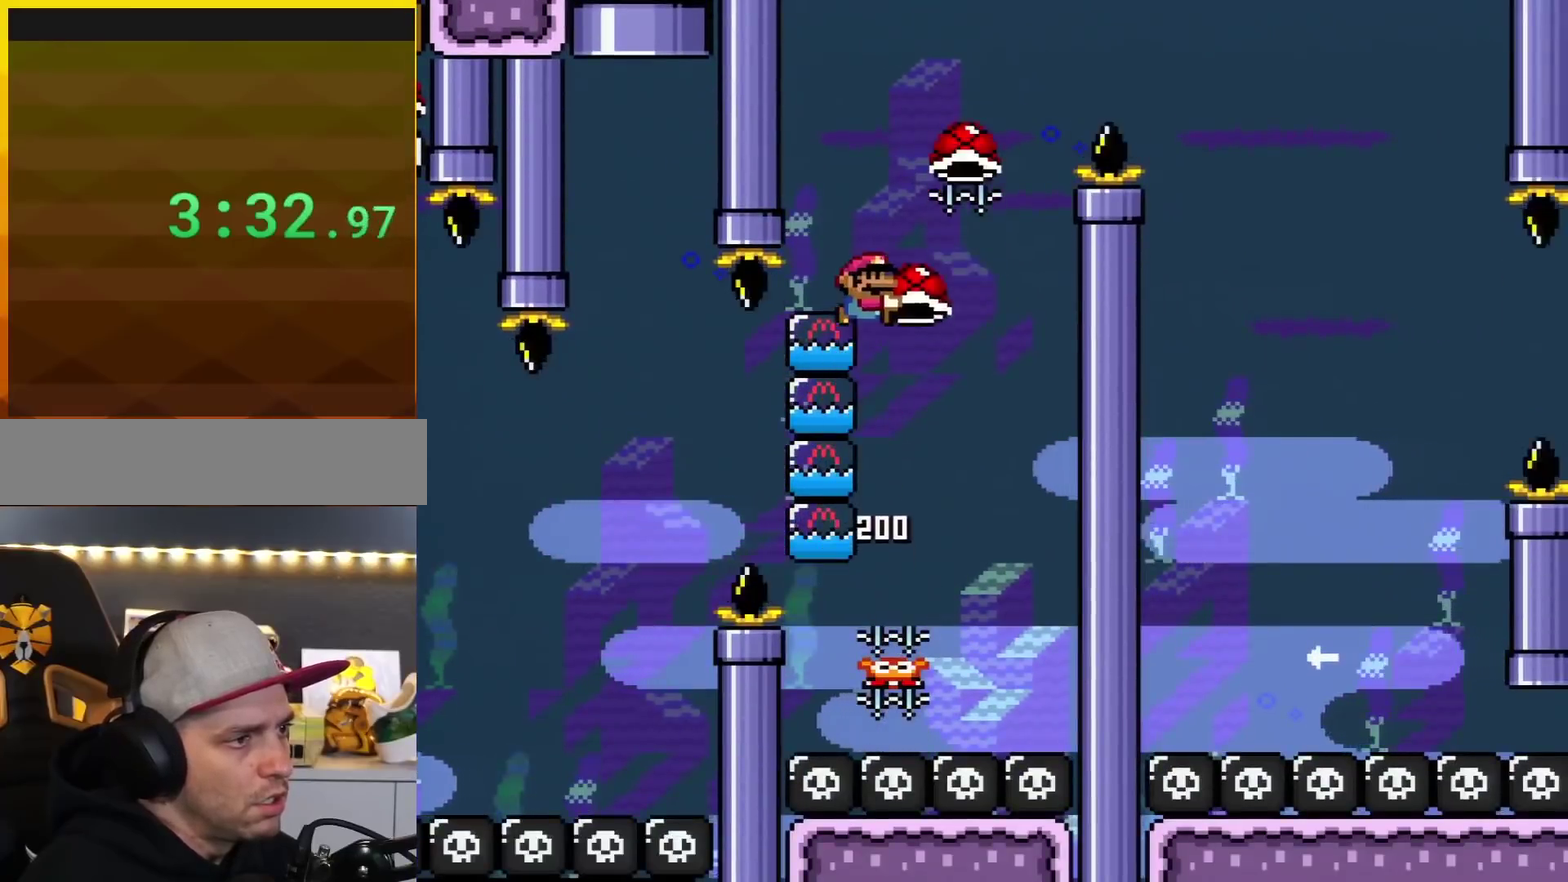
{"buttons": ["B", "Y", "DPAD_LEFT"], "events": [[150, "Y", "up"], [233, "DPAD_RIGHT", "down"], [367, "Y", "down"], [417, "DPAD_RIGHT", "up"], [450, "DPAD_LEFT", "down"]]}
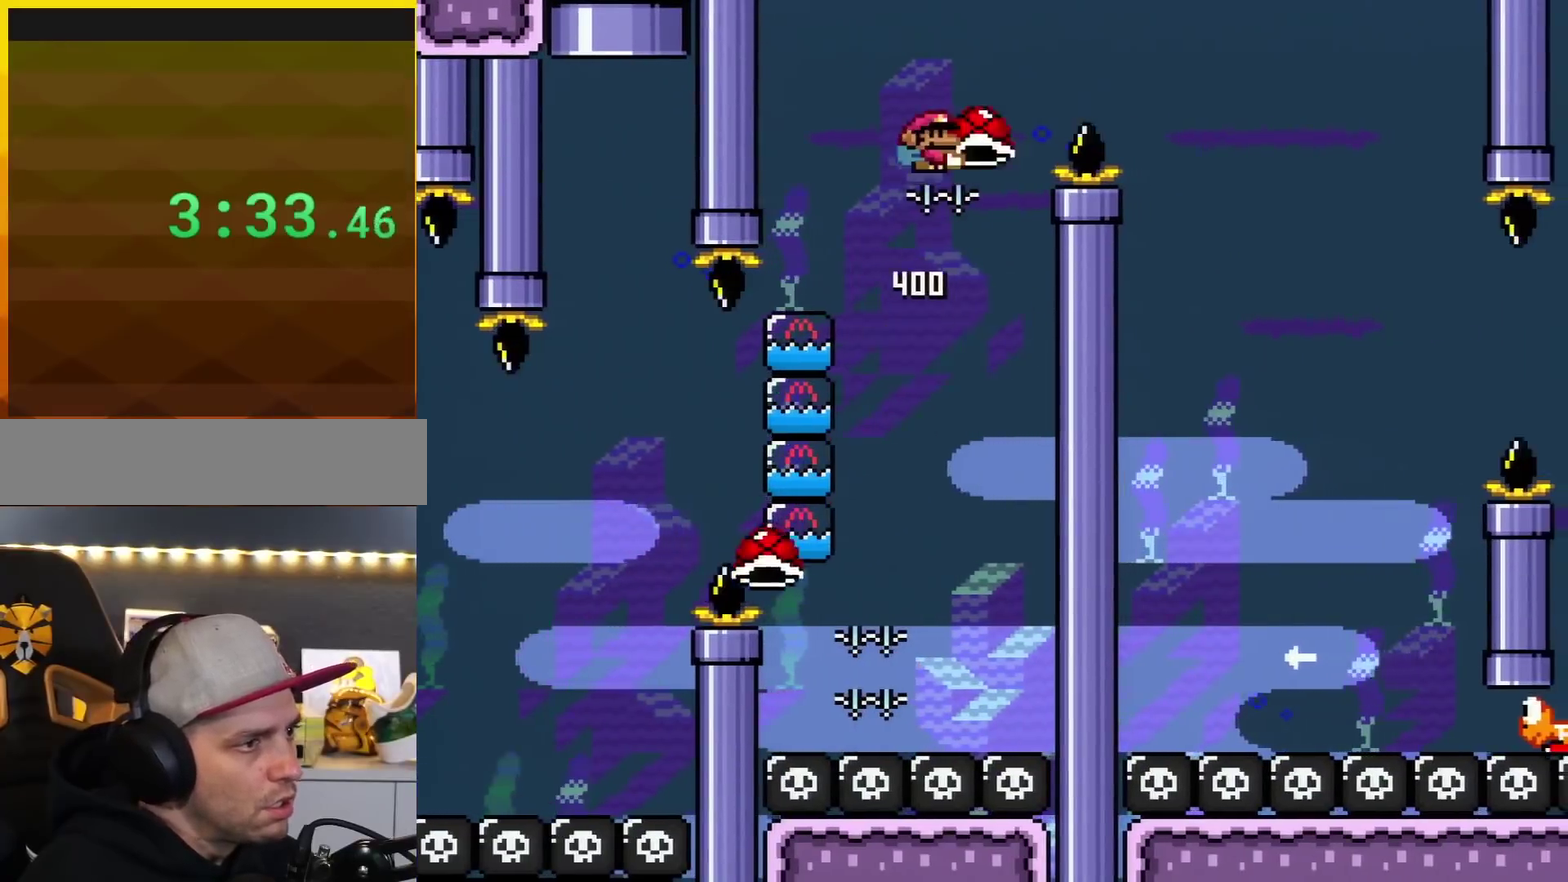
{"buttons": ["B", "Y", "DPAD_RIGHT"], "events": [[50, "DPAD_LEFT", "up"], [83, "DPAD_RIGHT", "down"]]}
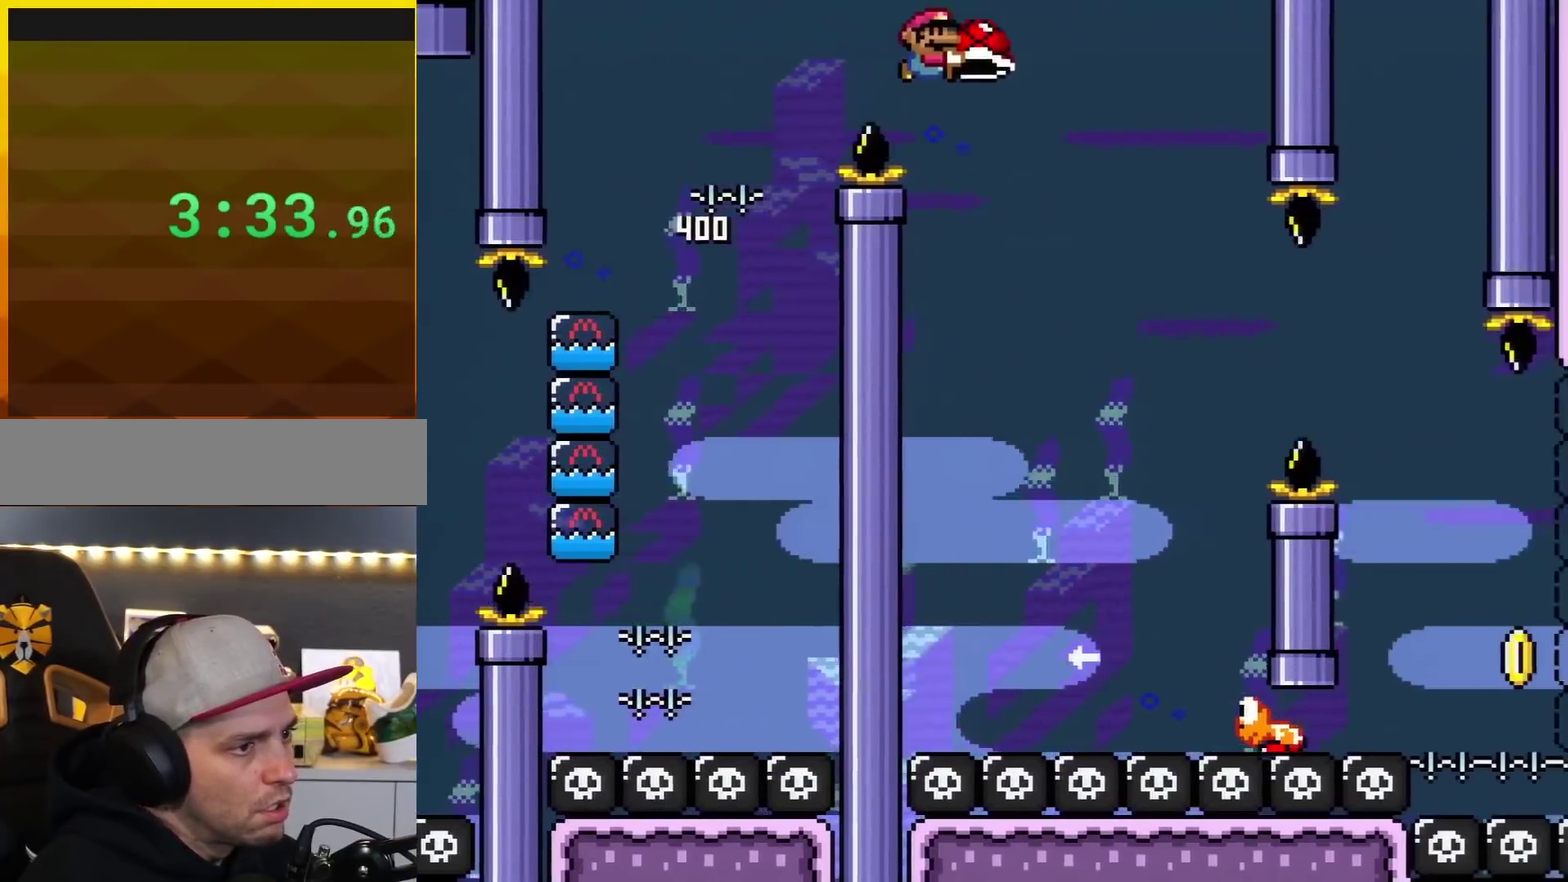
{"buttons": ["B", "Y", "DPAD_LEFT"], "events": [[367, "DPAD_RIGHT", "up"], [450, "DPAD_LEFT", "down"]]}
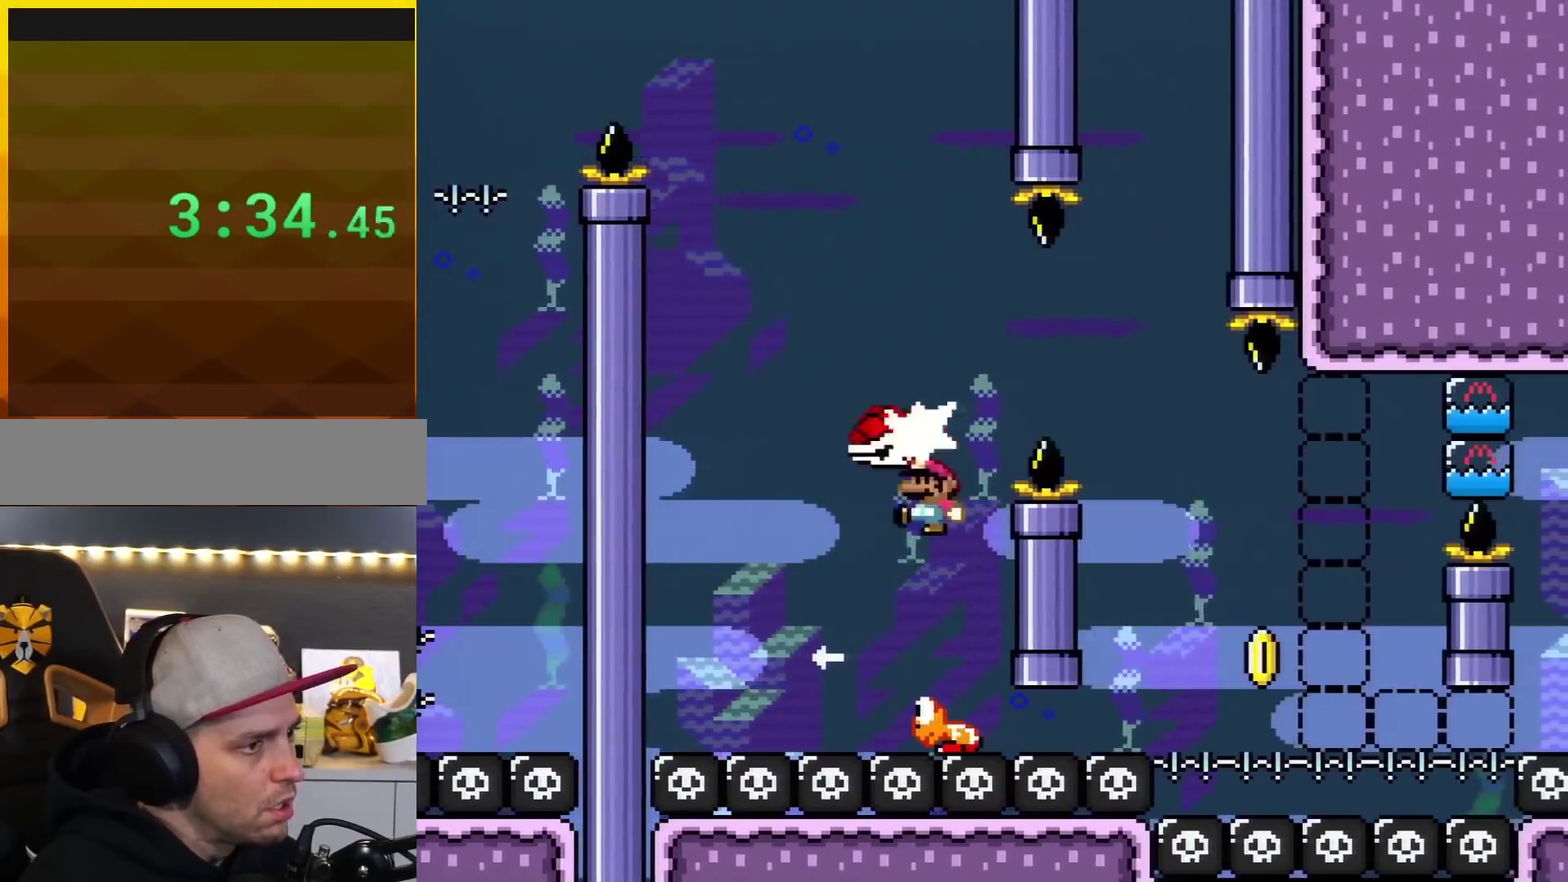
{"buttons": ["B", "Y", "DPAD_RIGHT"], "events": [[50, "DPAD_LEFT", "up"], [50, "Y", "up"], [150, "DPAD_LEFT", "down"], [200, "Y", "down"], [234, "DPAD_LEFT", "up"], [334, "DPAD_RIGHT", "down"]]}
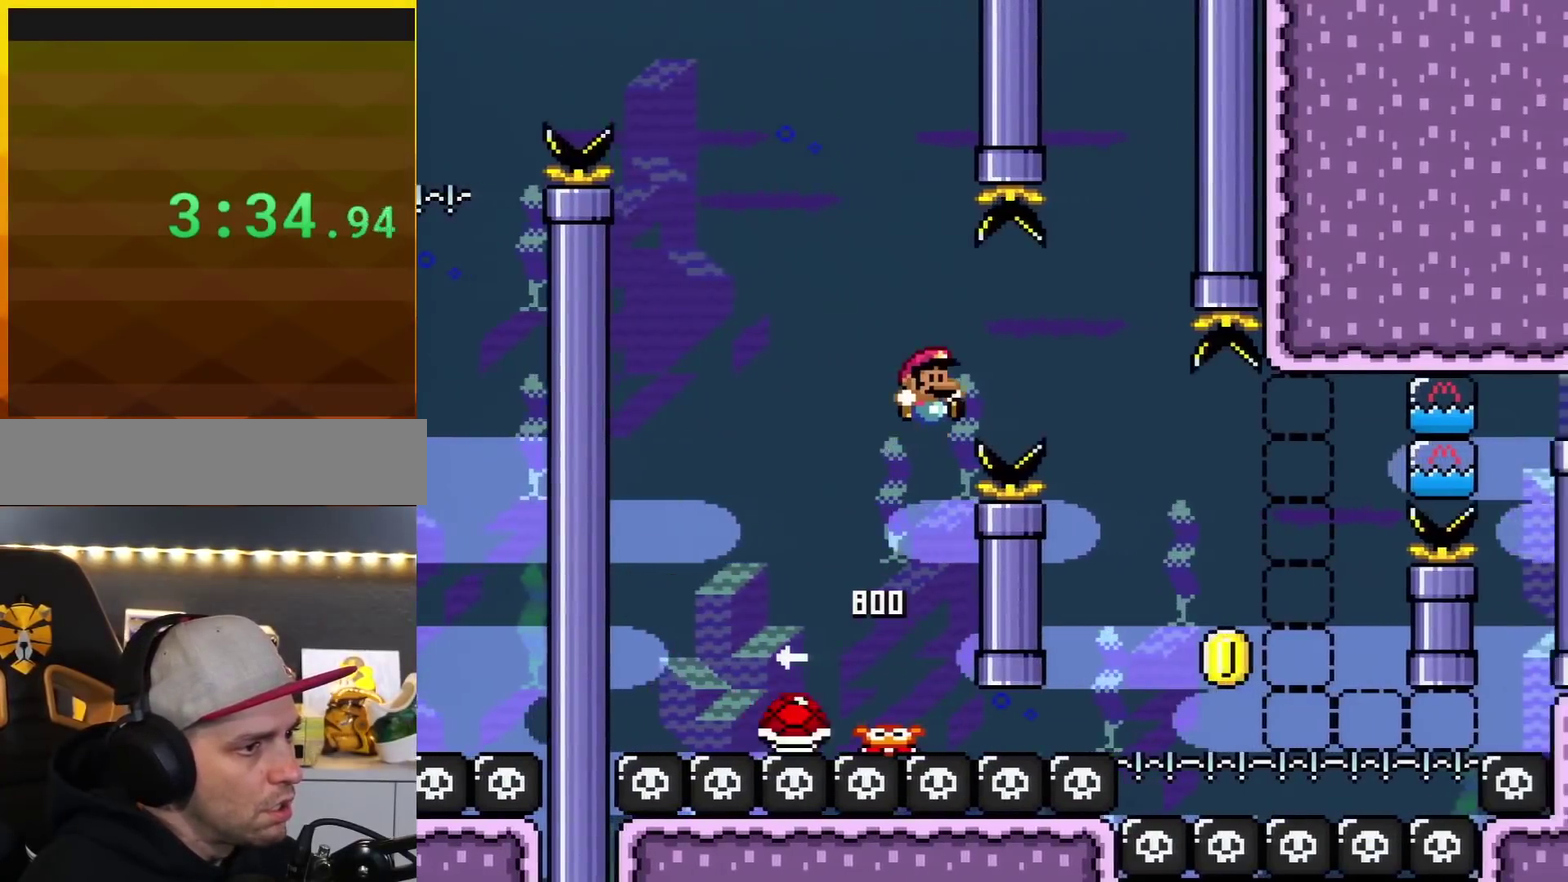
{"buttons": ["Y", "DPAD_RIGHT"], "events": [[400, "B", "up"]]}
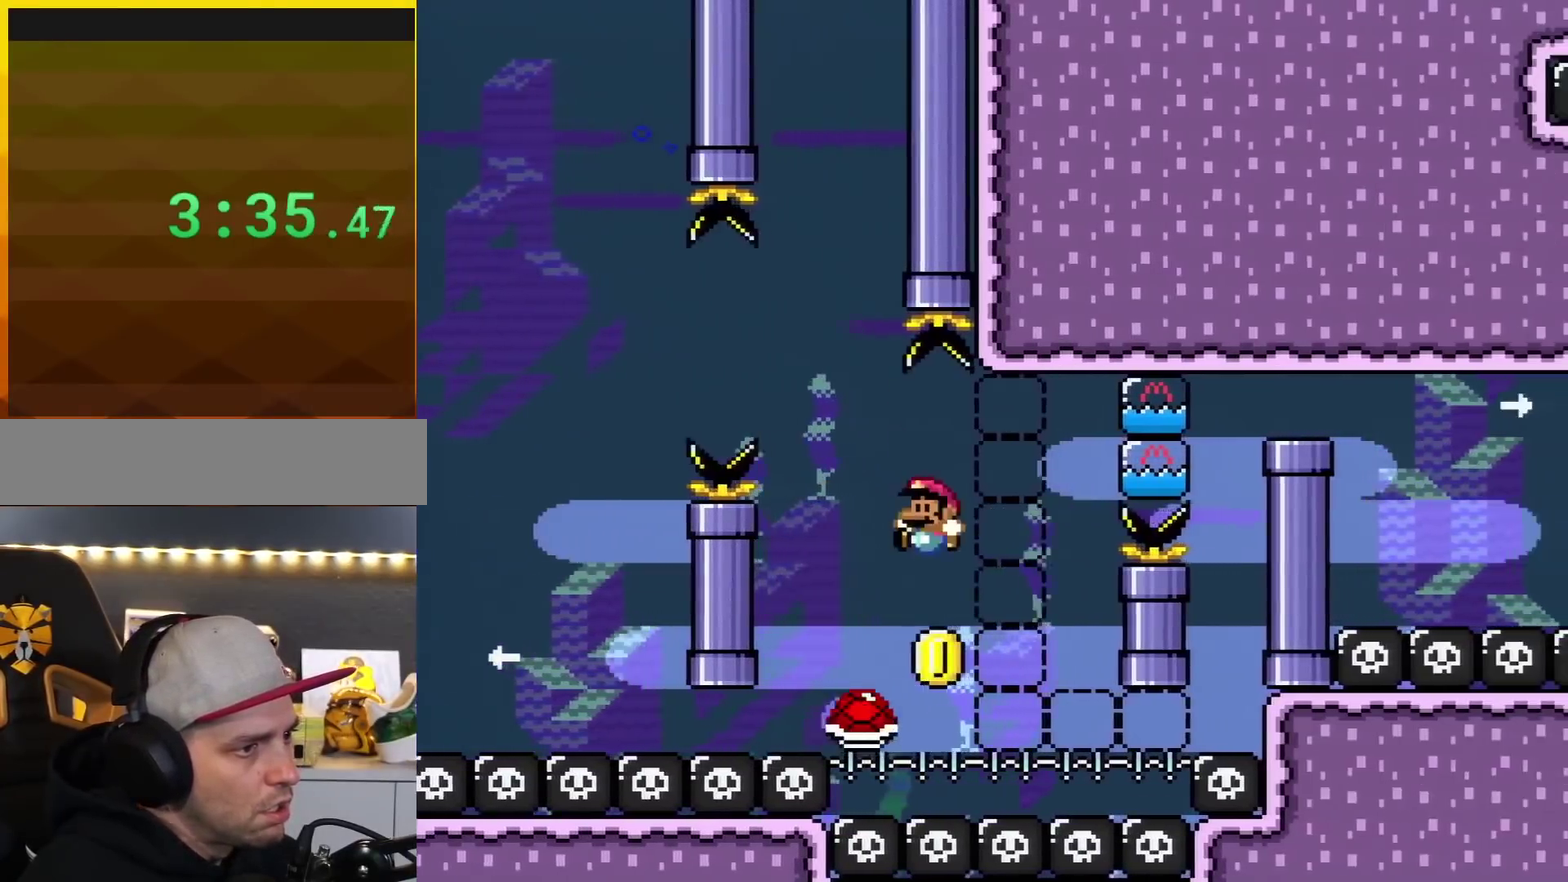
{"buttons": ["B", "Y", "DPAD_RIGHT"], "events": [[17, "DPAD_RIGHT", "up"], [50, "B", "down"], [50, "DPAD_LEFT", "down"], [150, "DPAD_LEFT", "up"], [184, "DPAD_RIGHT", "down"]]}
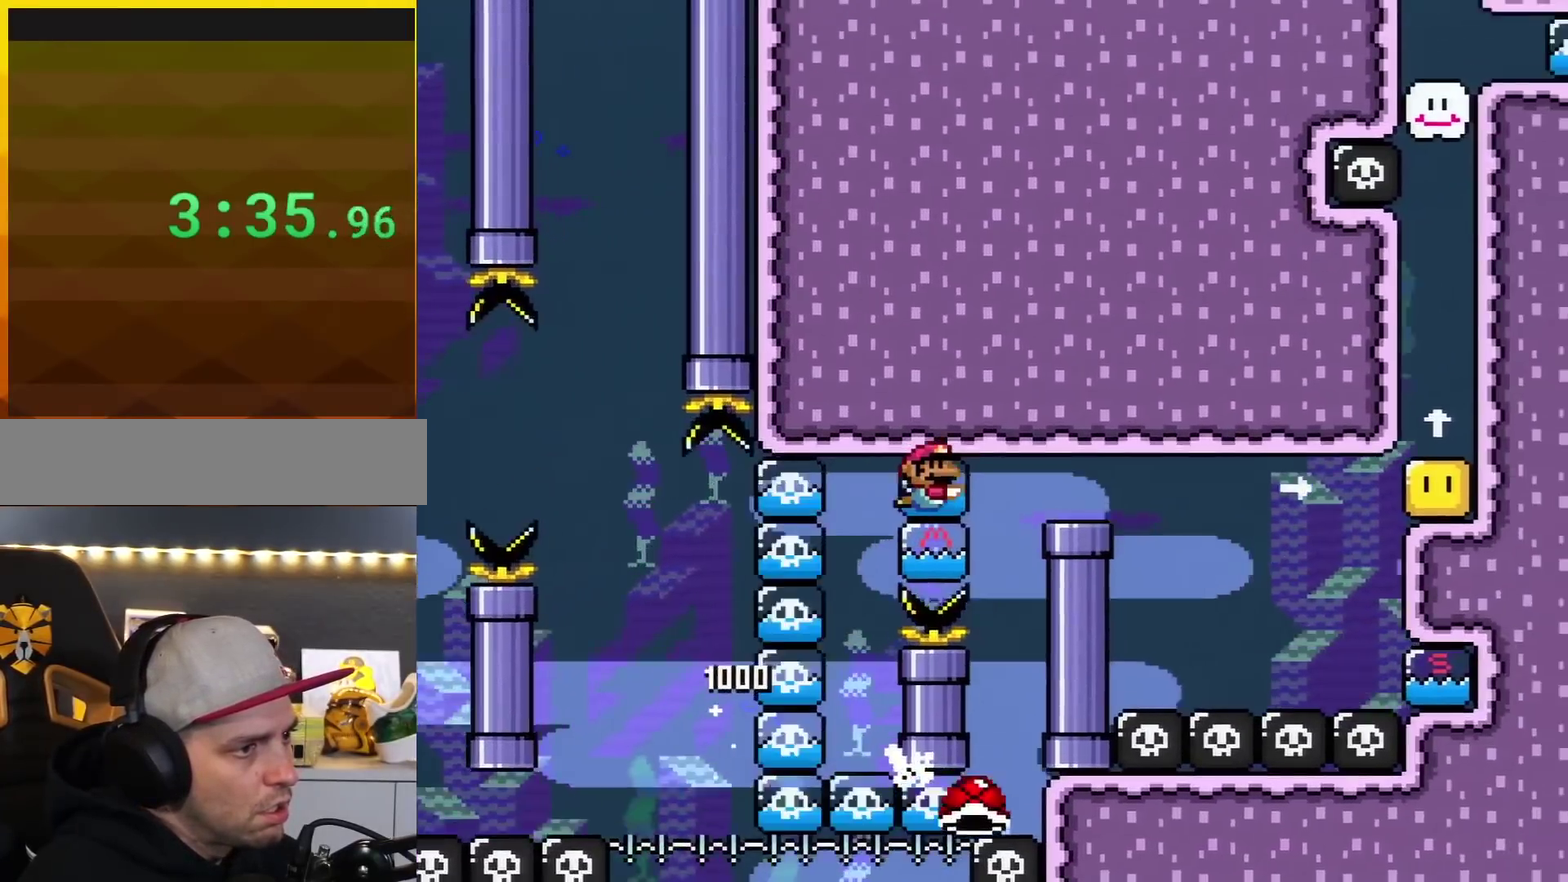
{"buttons": ["B", "Y", "DPAD_UP", "DPAD_RIGHT"], "events": [[166, "DPAD_UP", "down"], [233, "B", "up"], [333, "B", "down"]]}
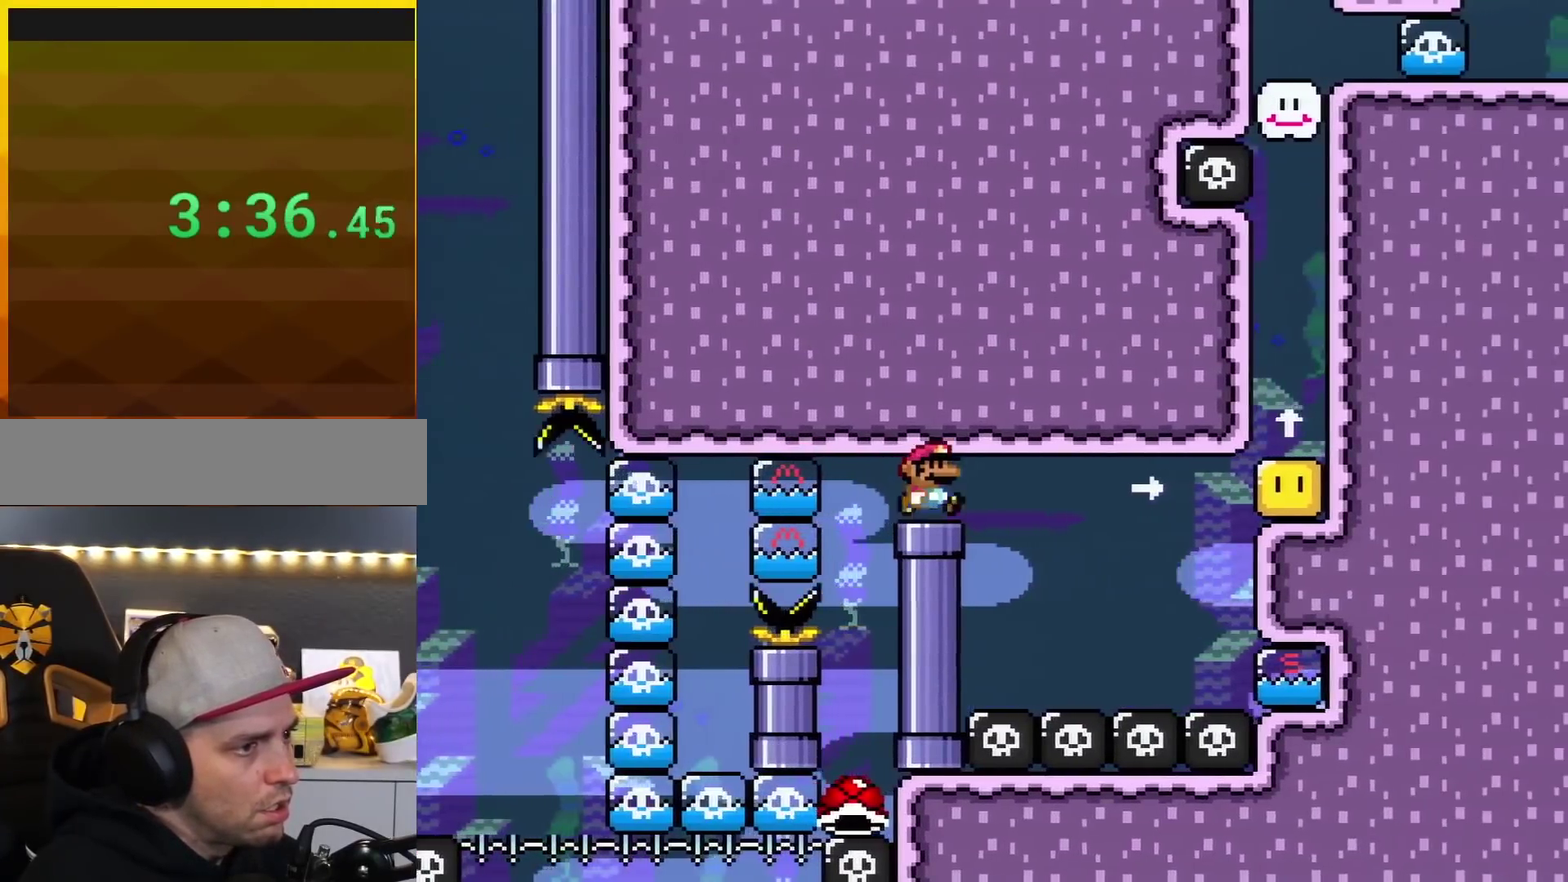
{"buttons": ["B", "Y", "DPAD_RIGHT"], "events": [[17, "B", "up"], [117, "B", "down"], [234, "DPAD_UP", "up"], [267, "B", "up"], [400, "B", "down"]]}
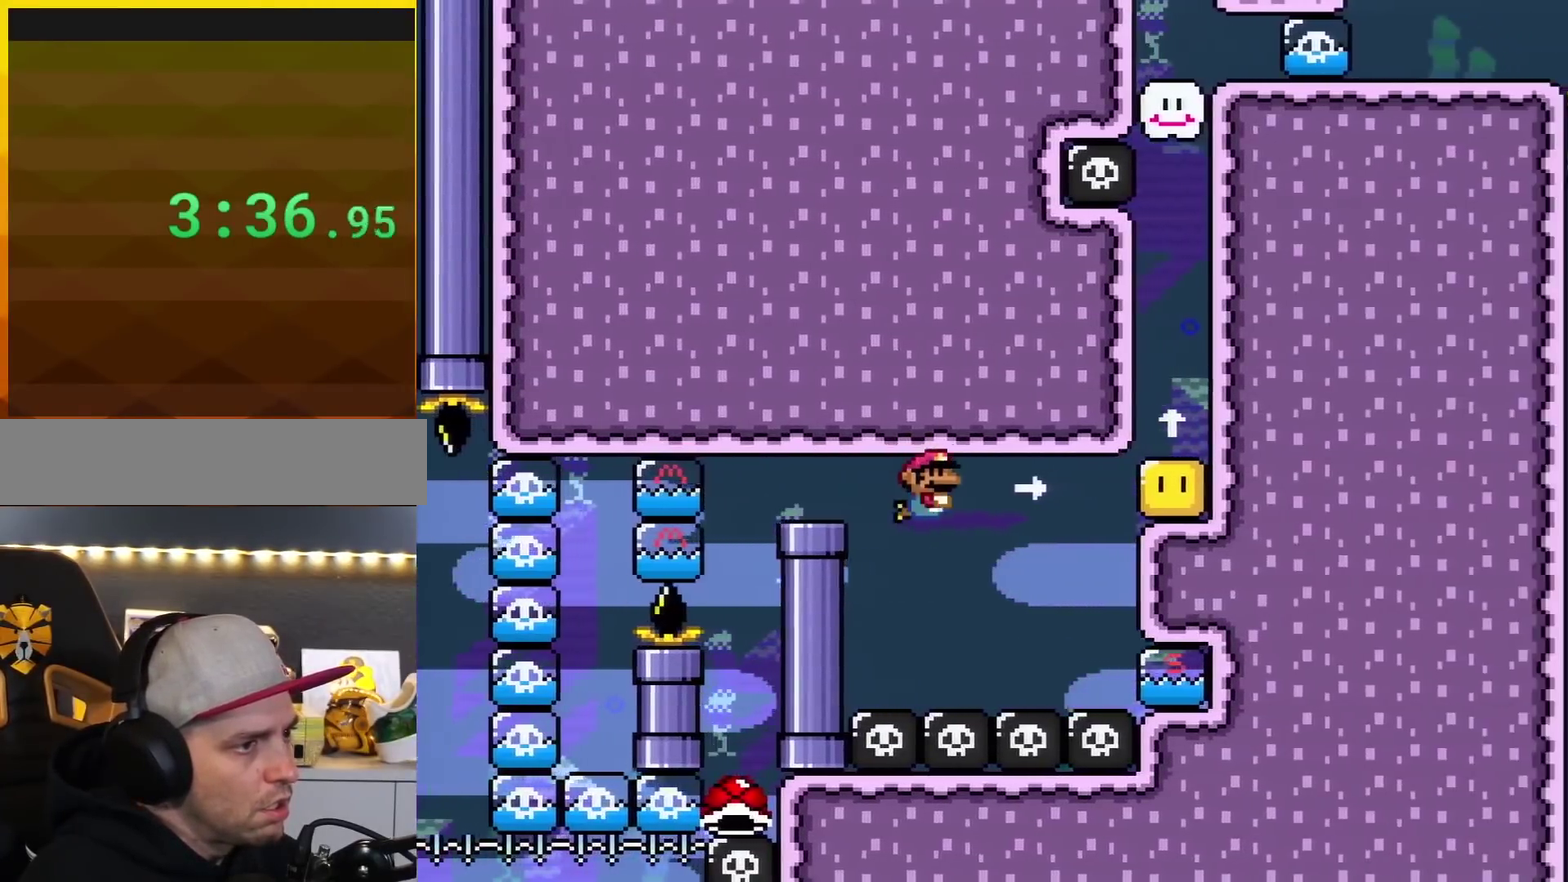
{"buttons": ["Y"], "events": [[16, "B", "up"], [200, "B", "down"], [266, "DPAD_RIGHT", "up"], [300, "DPAD_LEFT", "down"], [333, "B", "up"], [450, "DPAD_LEFT", "up"]]}
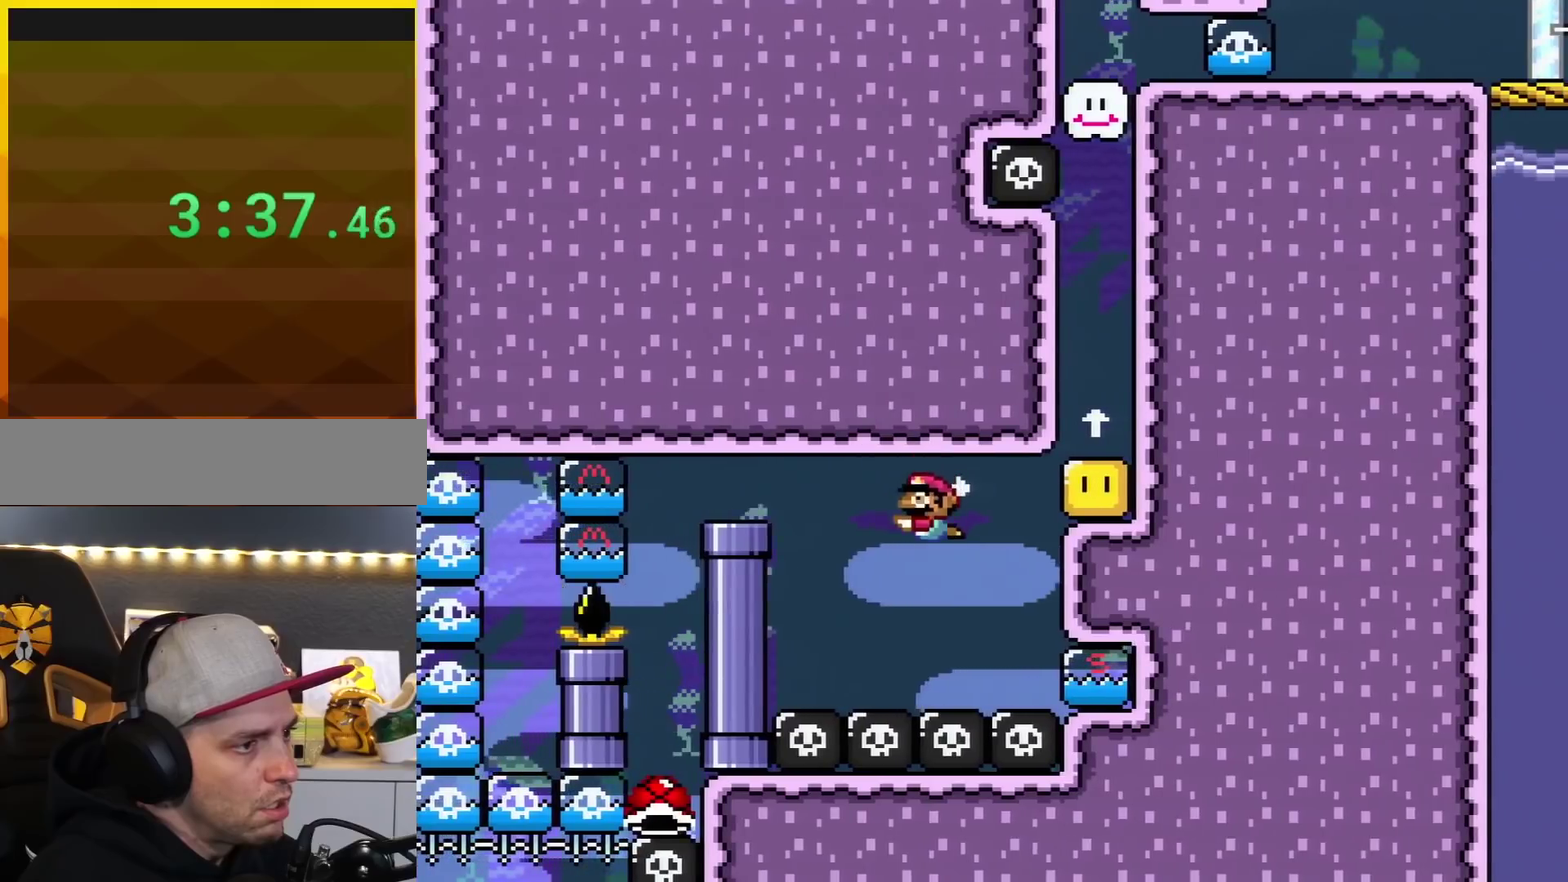
{"buttons": ["B", "Y", "DPAD_LEFT"], "events": [[167, "B", "down"], [200, "DPAD_LEFT", "down"], [334, "B", "up"], [417, "B", "down"]]}
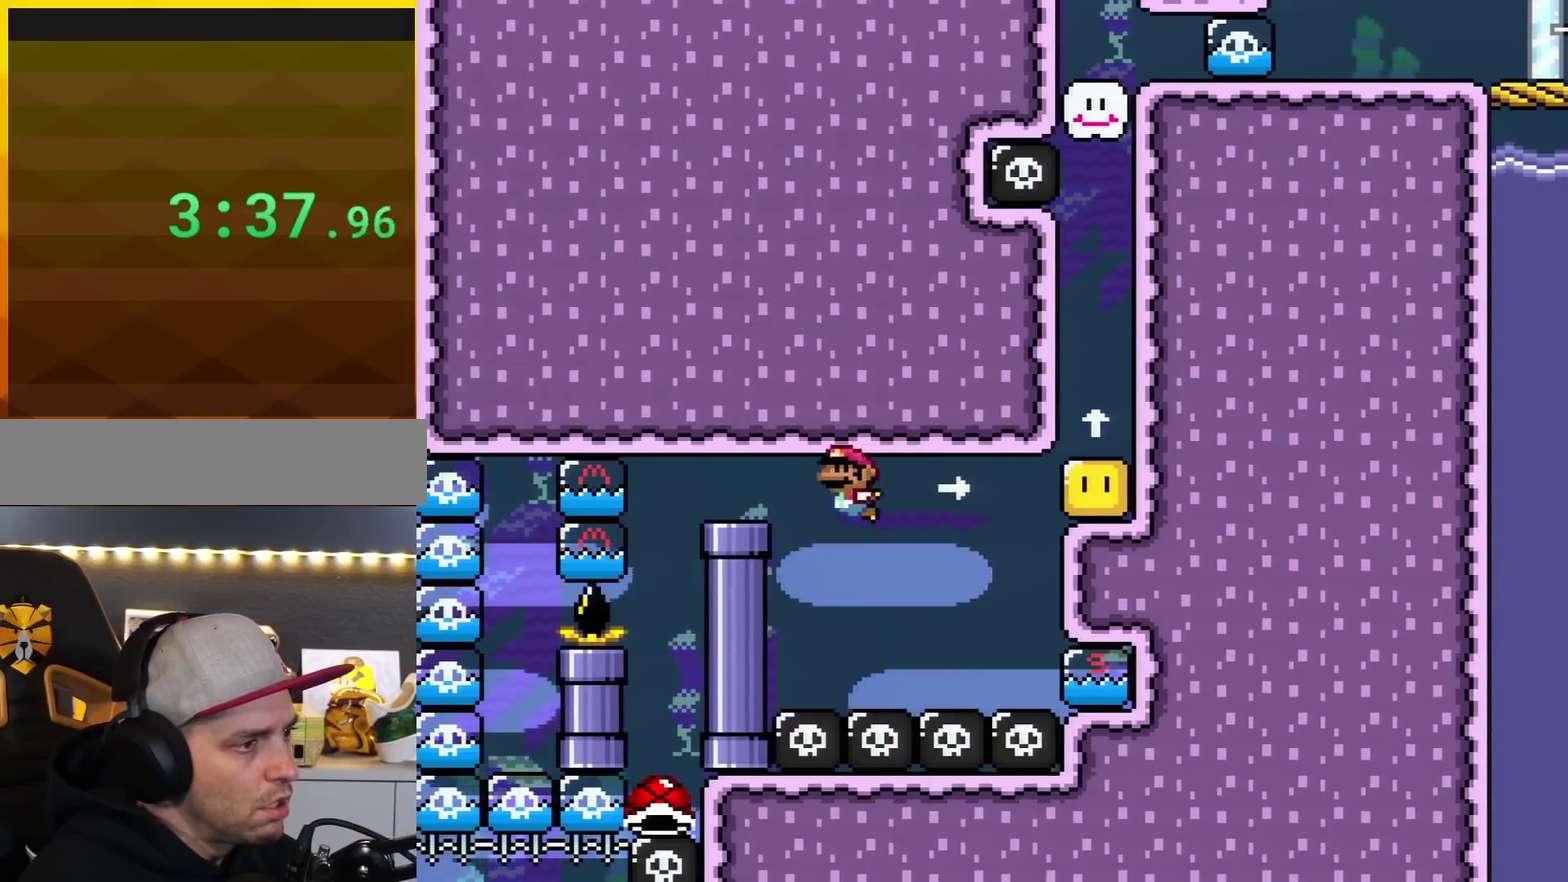
{"buttons": ["B", "Y", "DPAD_LEFT"], "events": [[50, "B", "up"], [166, "B", "down"], [333, "B", "up"], [400, "B", "down"]]}
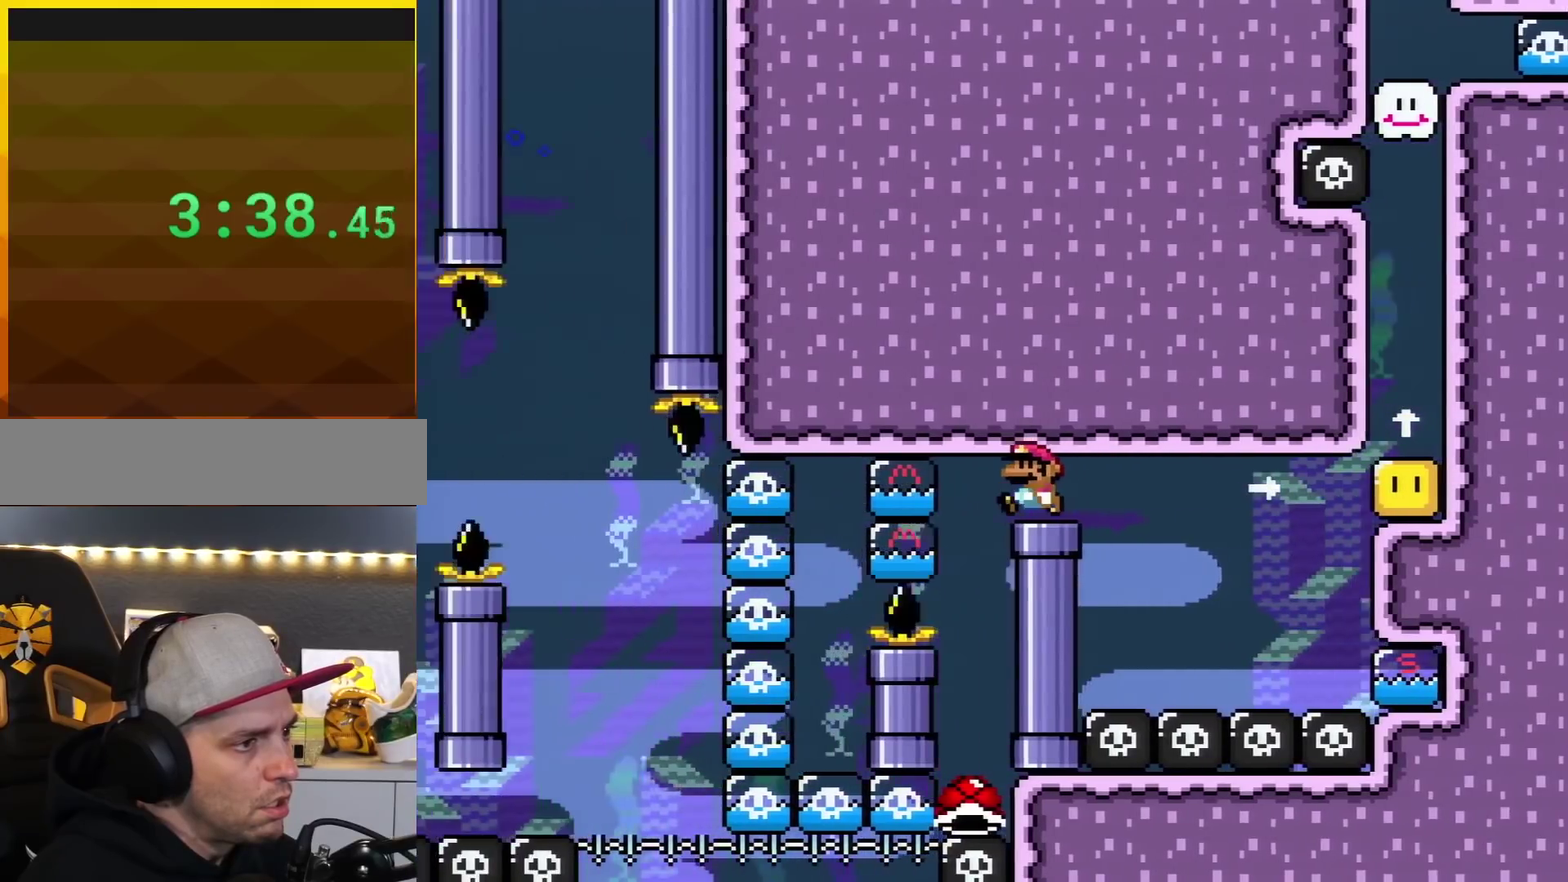
{"buttons": ["B", "Y", "DPAD_LEFT"], "events": [[50, "B", "up"], [117, "DPAD_LEFT", "up"], [234, "DPAD_RIGHT", "down"], [367, "DPAD_LEFT", "down"], [367, "DPAD_RIGHT", "up"], [417, "B", "down"]]}
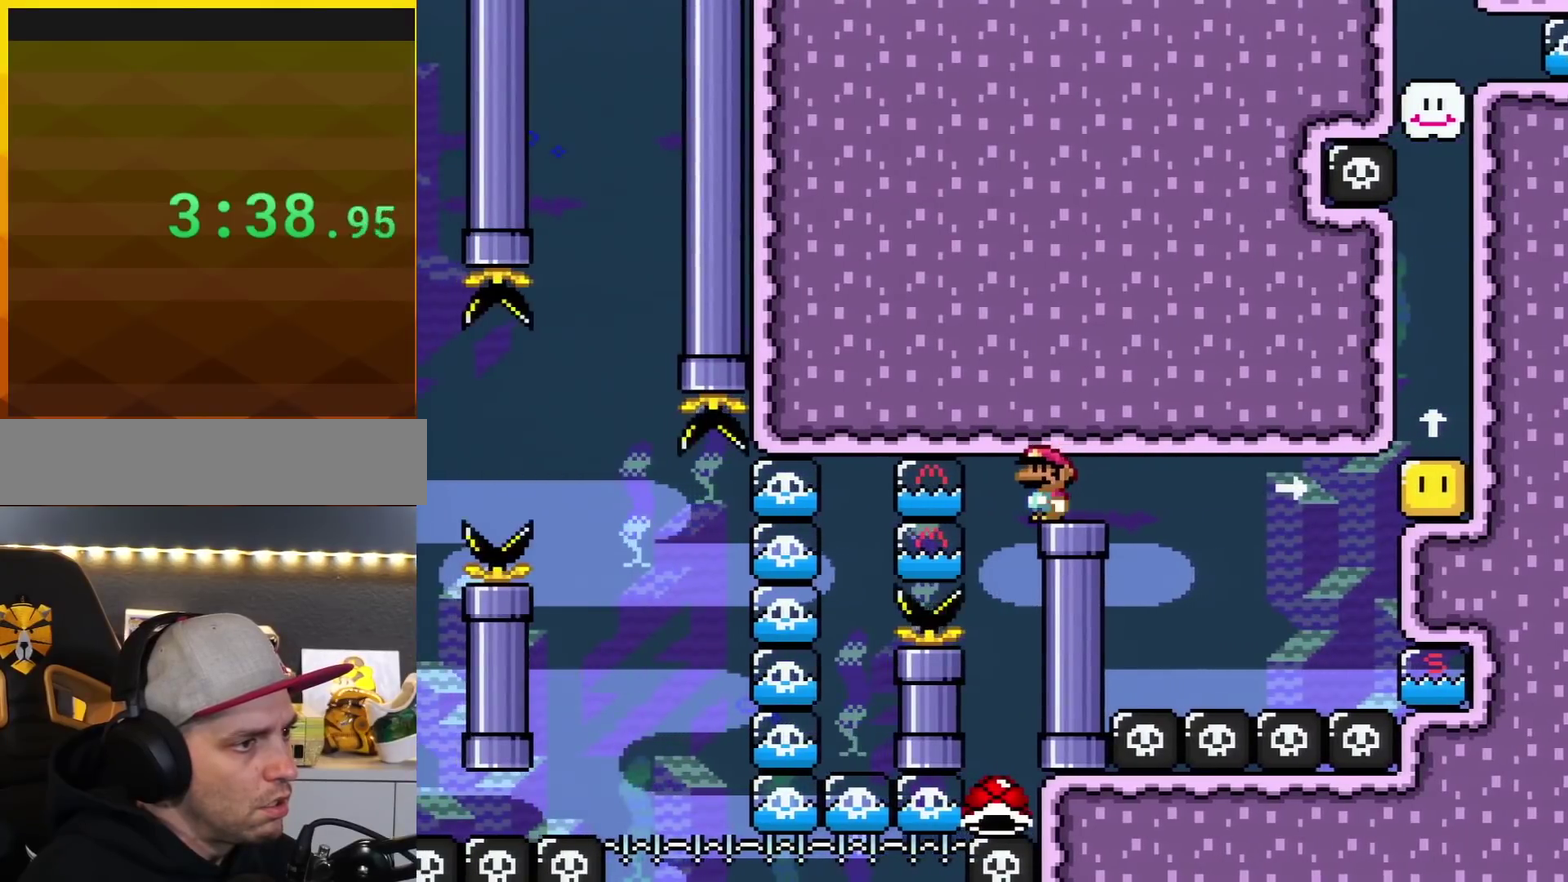
{"buttons": ["Y"], "events": [[83, "B", "up"], [266, "DPAD_LEFT", "up"], [266, "DPAD_RIGHT", "down"], [383, "DPAD_RIGHT", "up"]]}
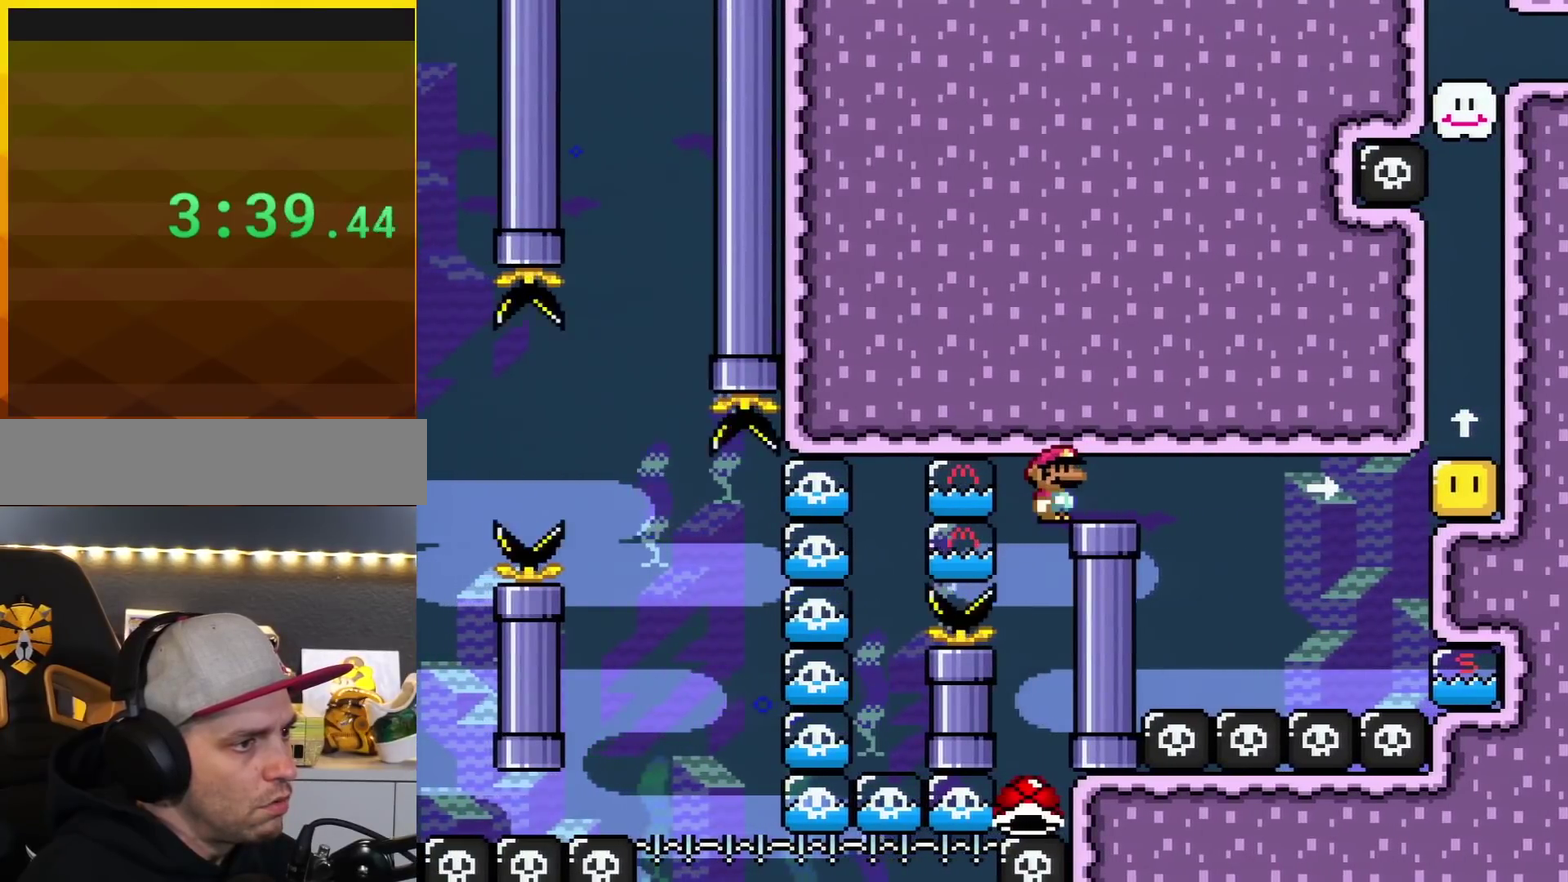
{"buttons": ["Y", "DPAD_RIGHT"], "events": [[300, "DPAD_LEFT", "down"], [434, "DPAD_LEFT", "up"], [450, "DPAD_RIGHT", "down"]]}
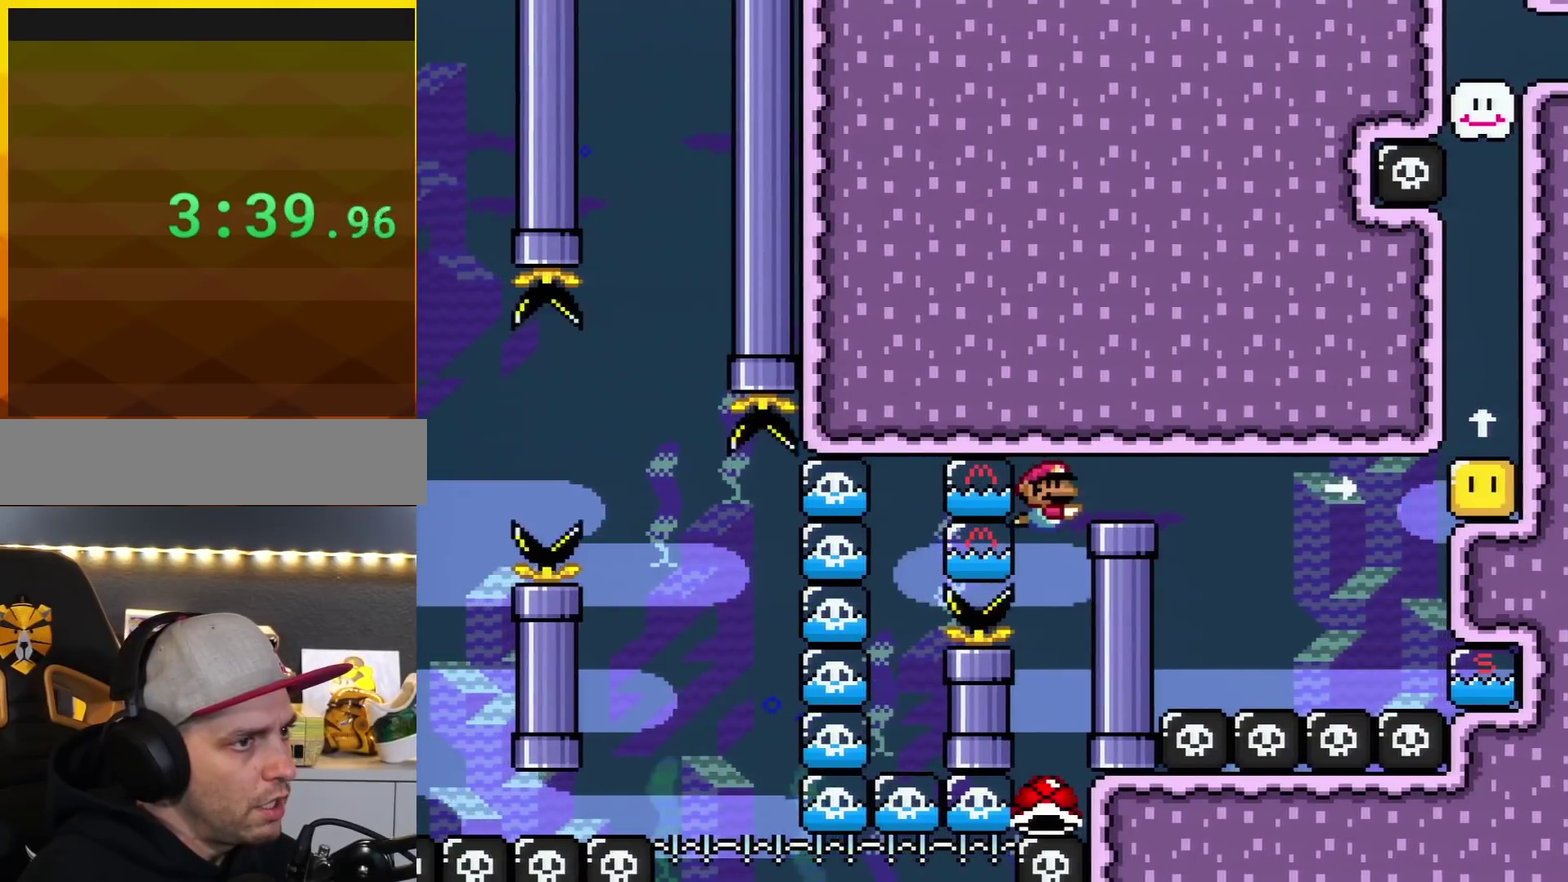
{"buttons": ["Y"], "events": [[50, "DPAD_RIGHT", "up"]]}
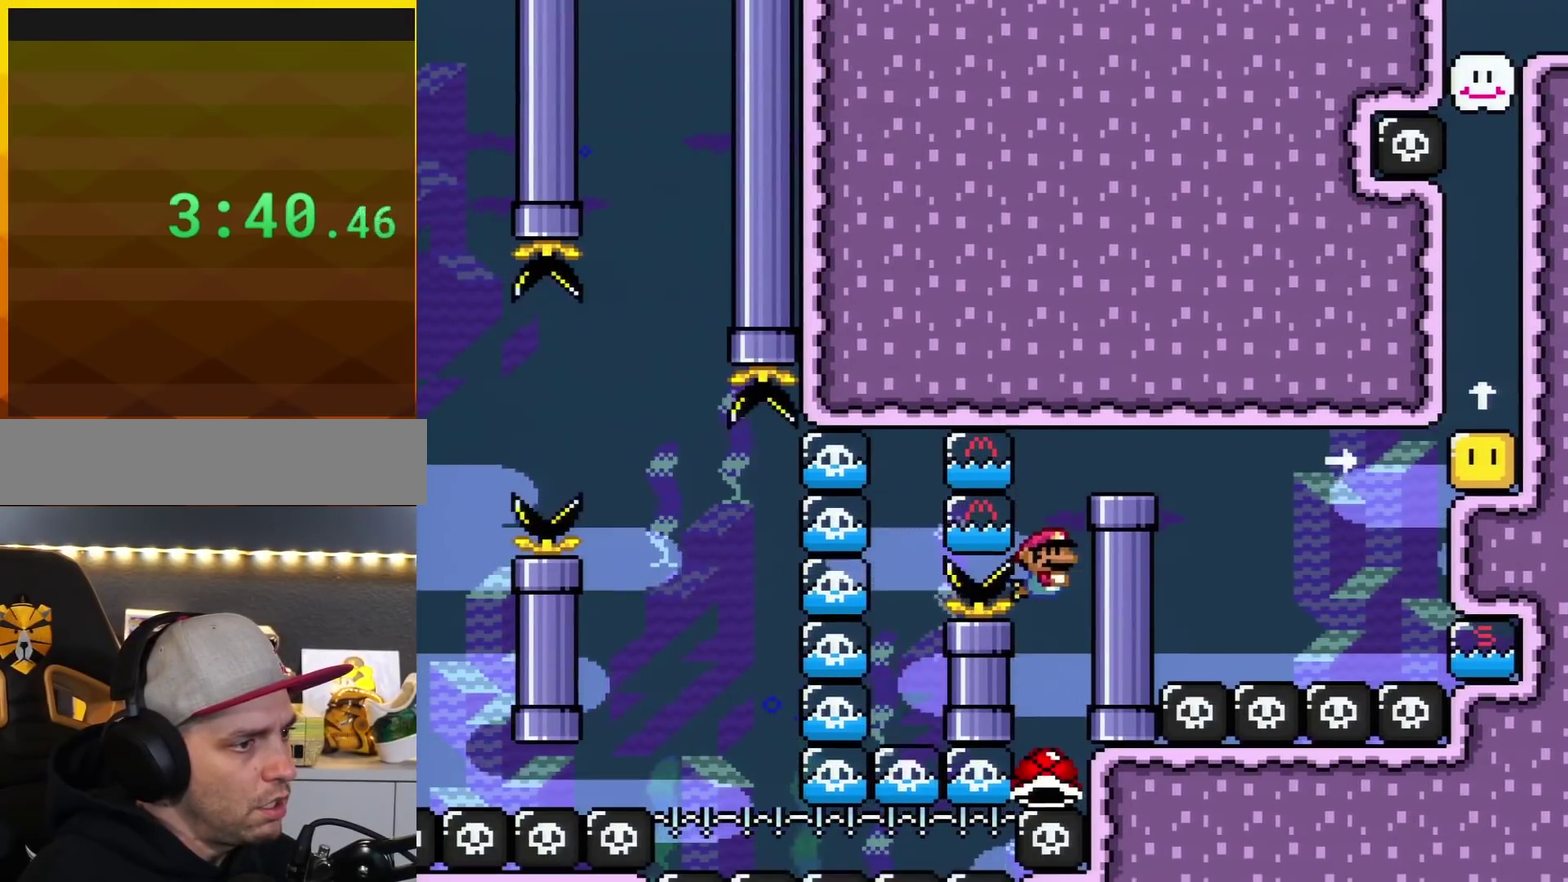
{"buttons": ["Y"], "events": [[50, "B", "down"], [200, "B", "up"]]}
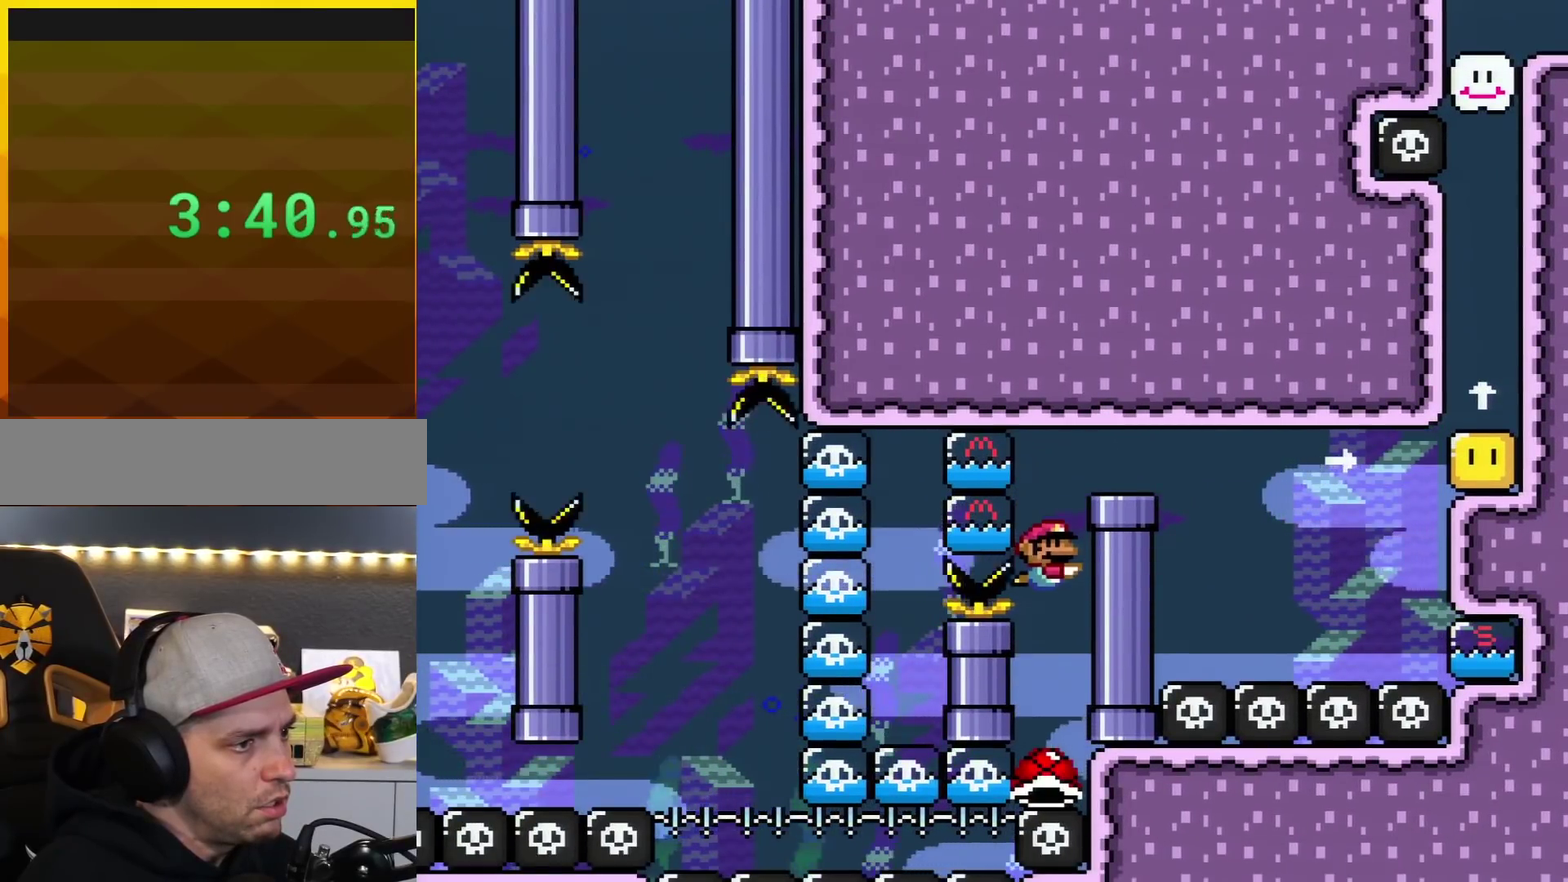
{"buttons": ["Y"], "events": []}
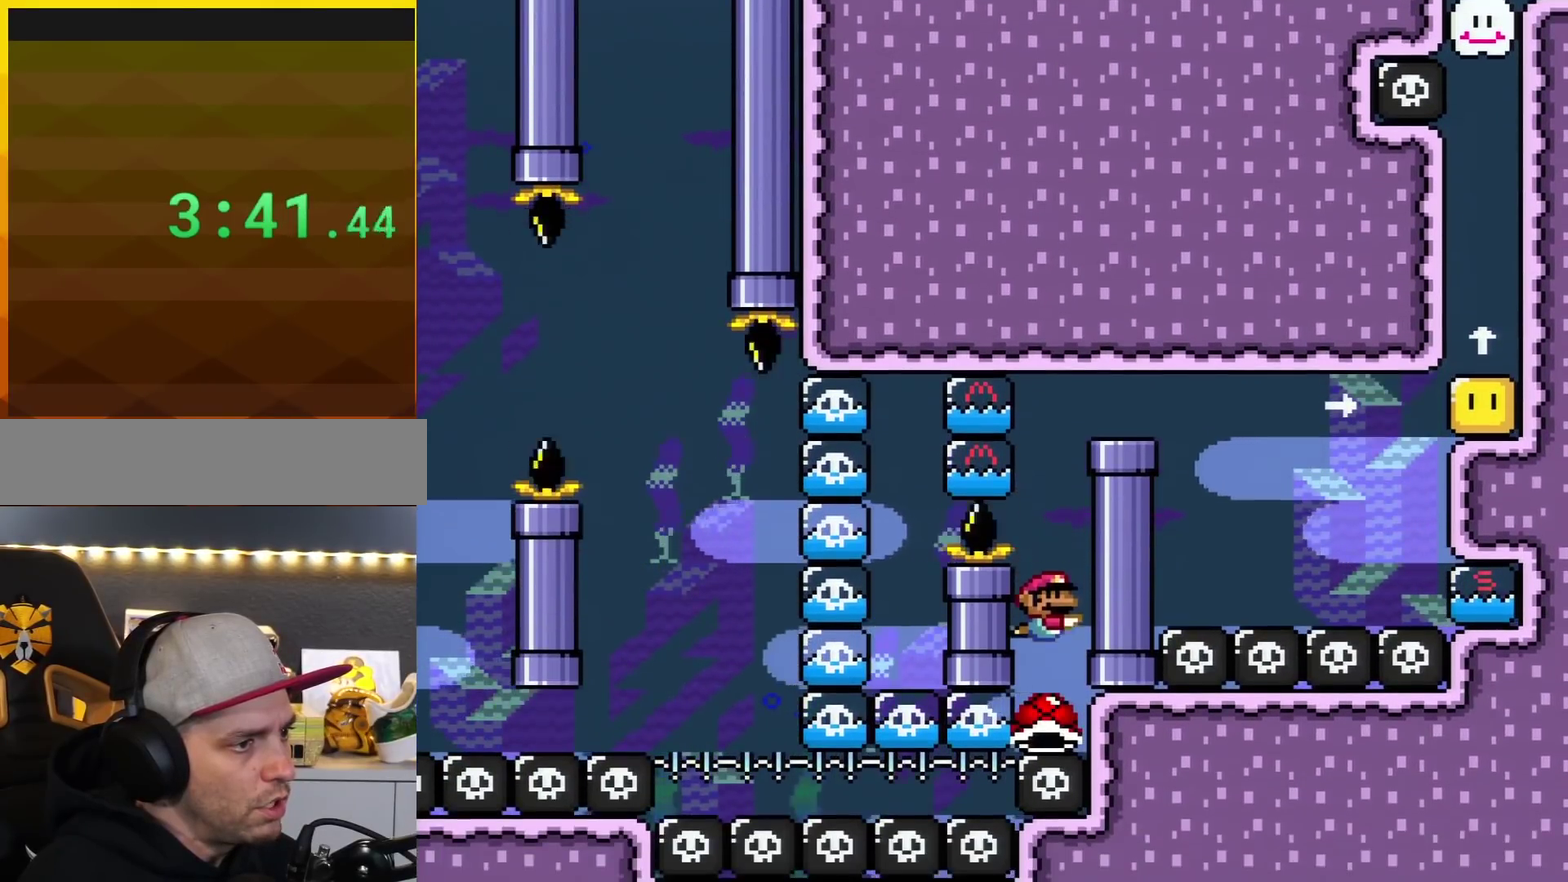
{"buttons": ["Y"], "events": [[117, "B", "down"], [200, "B", "up"]]}
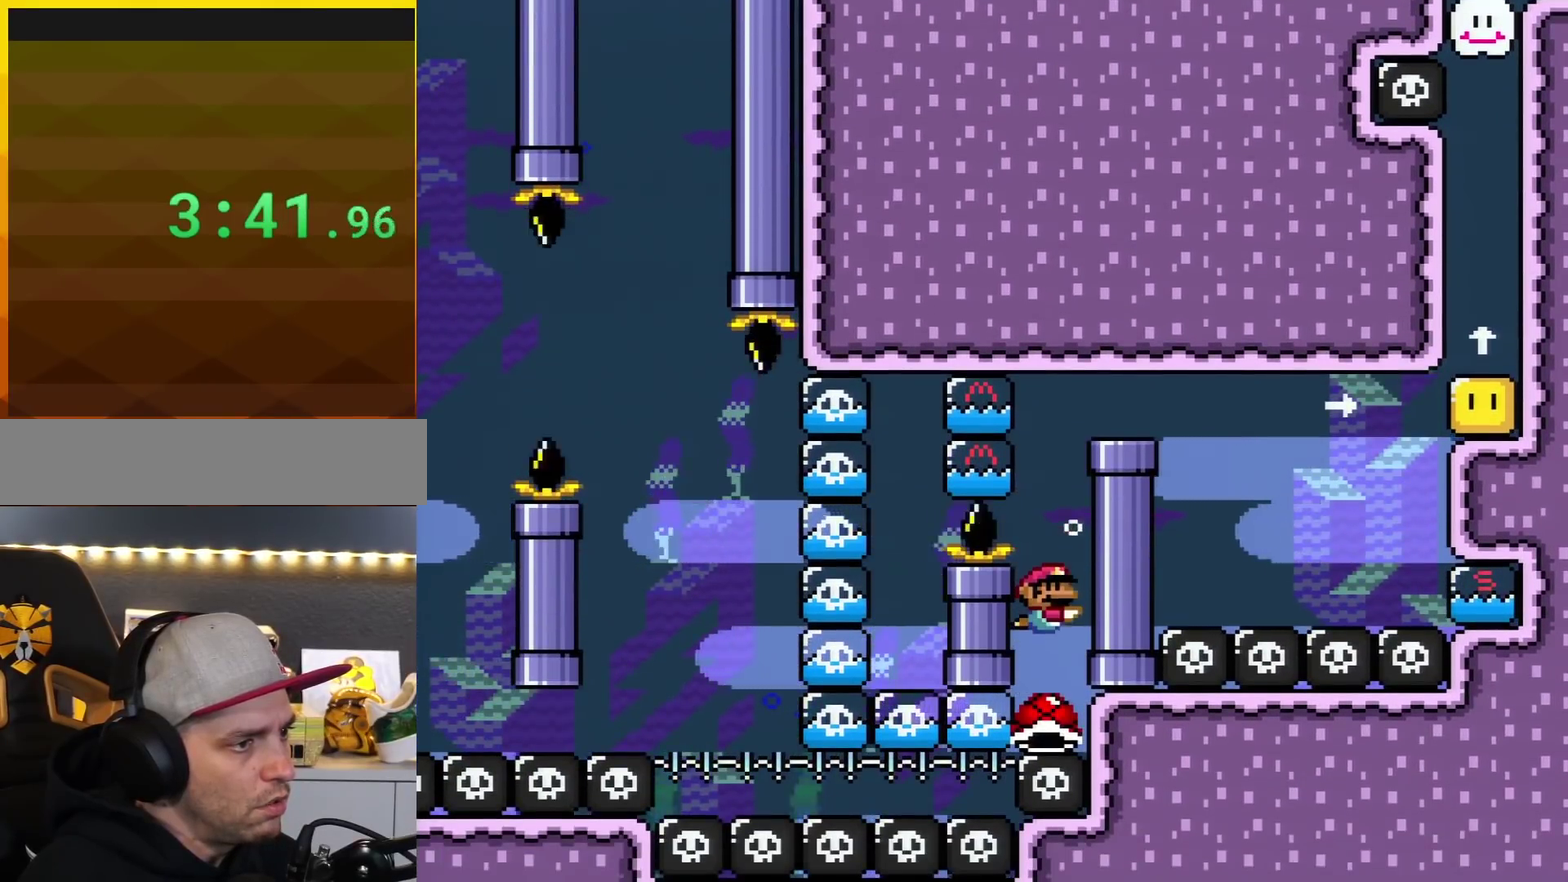
{"buttons": ["B", "Y", "DPAD_UP"], "events": [[417, "DPAD_UP", "down"], [450, "B", "down"]]}
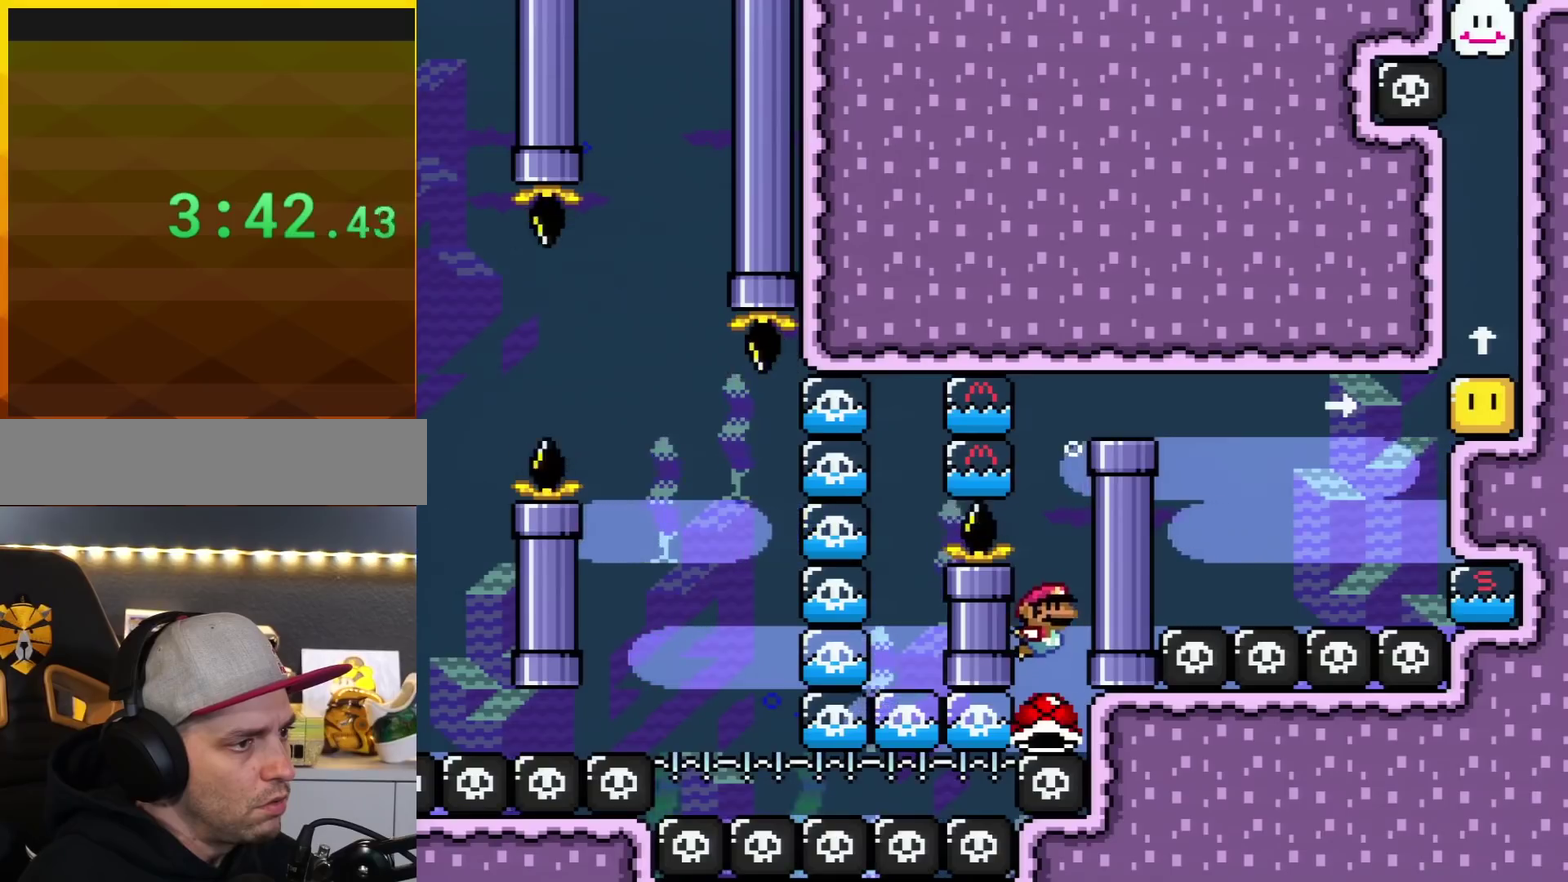
{"buttons": ["Y"], "events": [[134, "Y", "up"], [151, "B", "up"], [317, "DPAD_UP", "up"], [351, "Y", "down"]]}
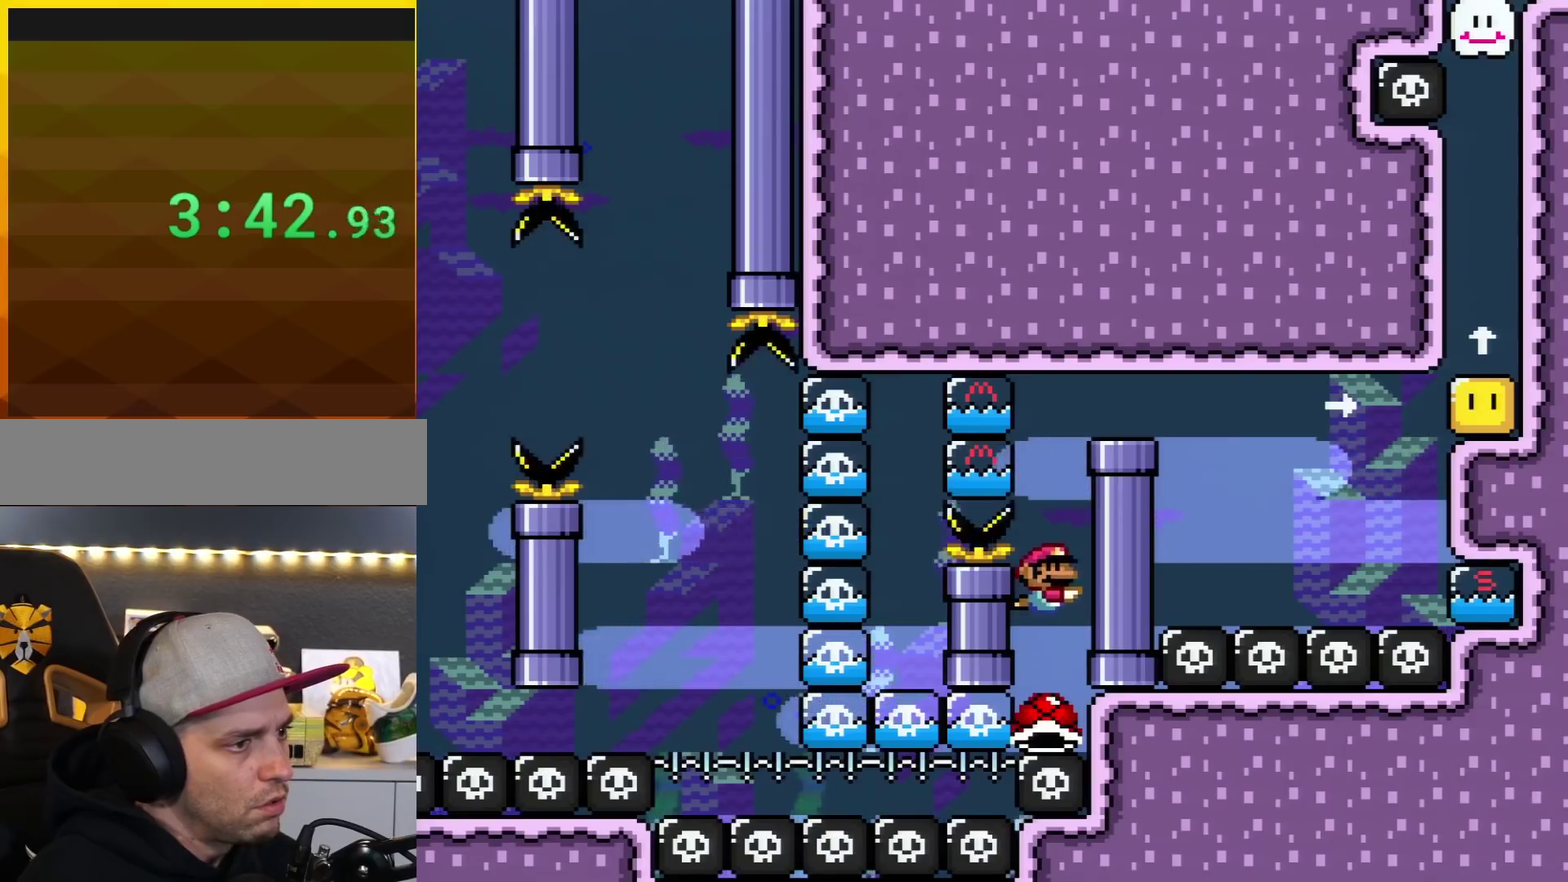
{"buttons": ["Y", "DPAD_UP"], "events": [[500, "DPAD_UP", "down"]]}
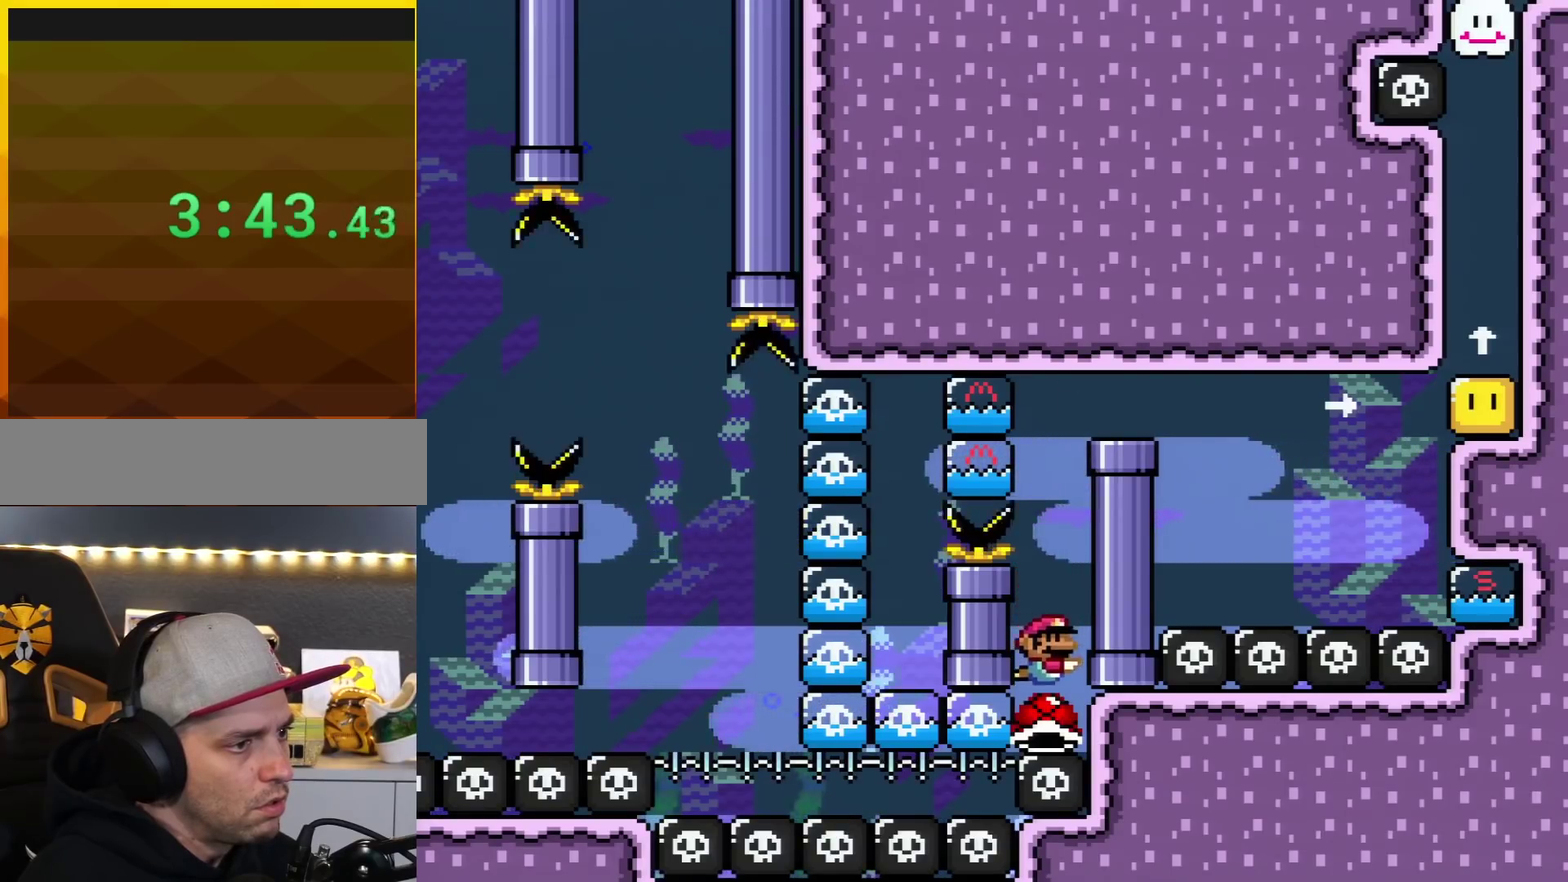
{"buttons": ["Y", "DPAD_UP"], "events": [[134, "B", "down"], [251, "B", "up"]]}
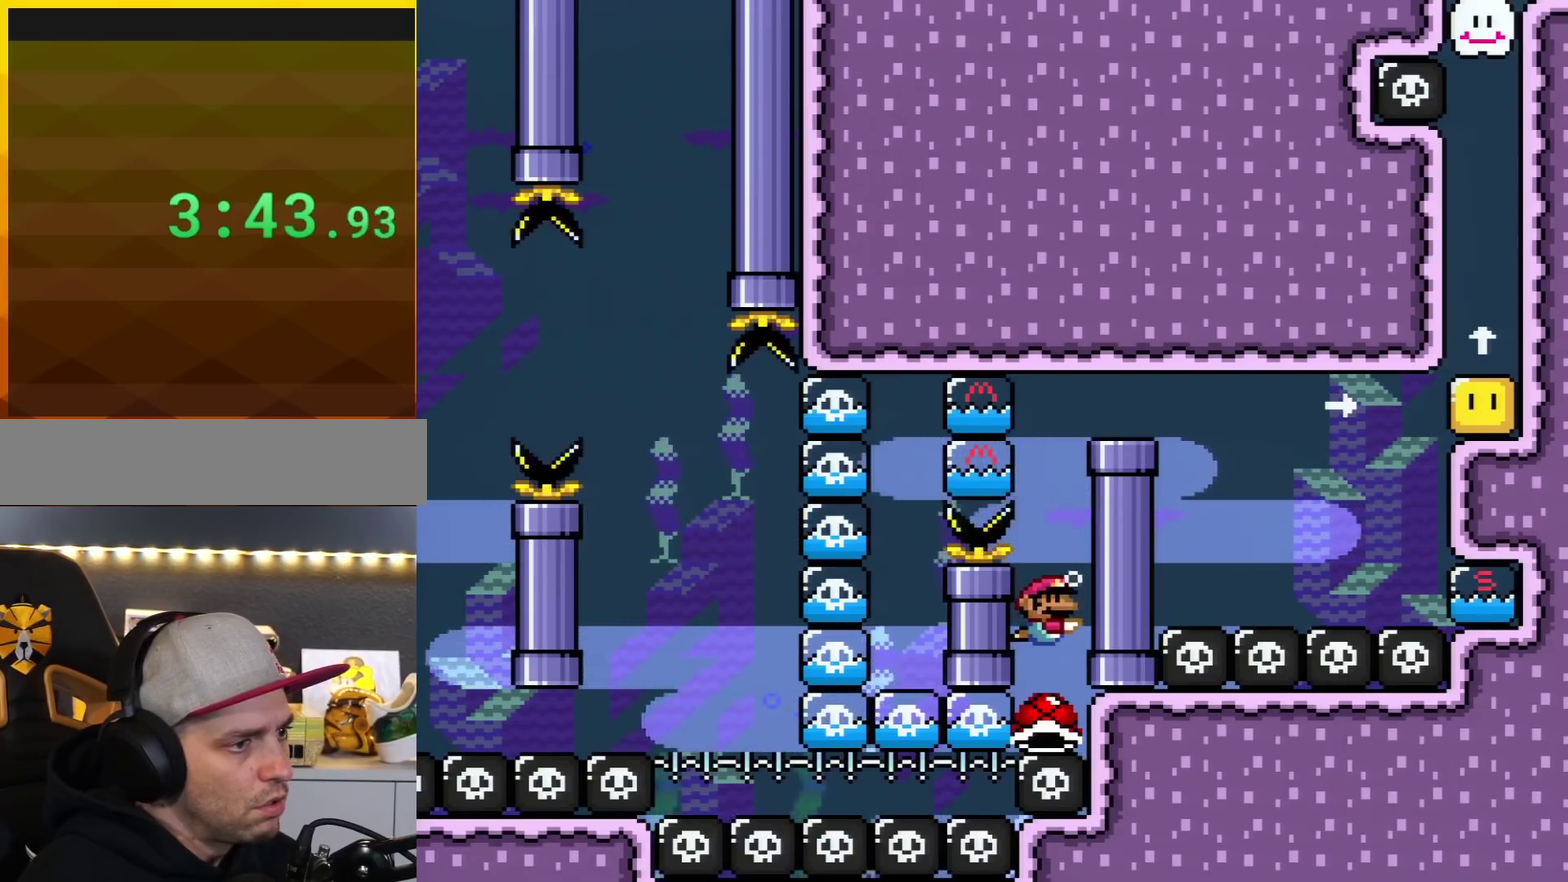
{"buttons": ["Y", "DPAD_UP"], "events": []}
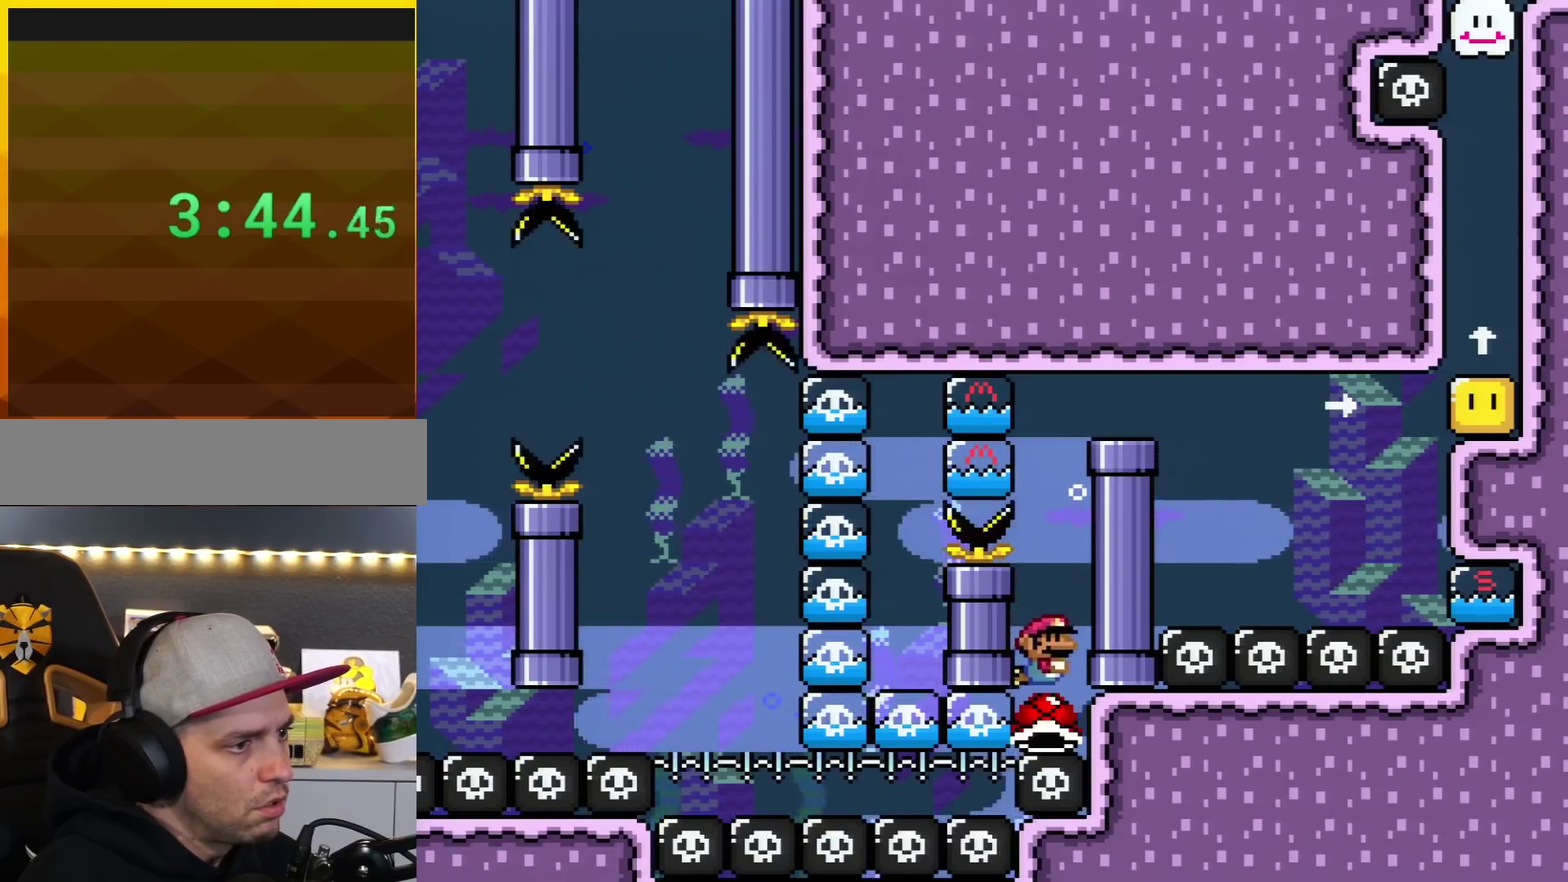
{"buttons": ["Y", "DPAD_UP"], "events": [[67, "B", "down"], [184, "B", "up"]]}
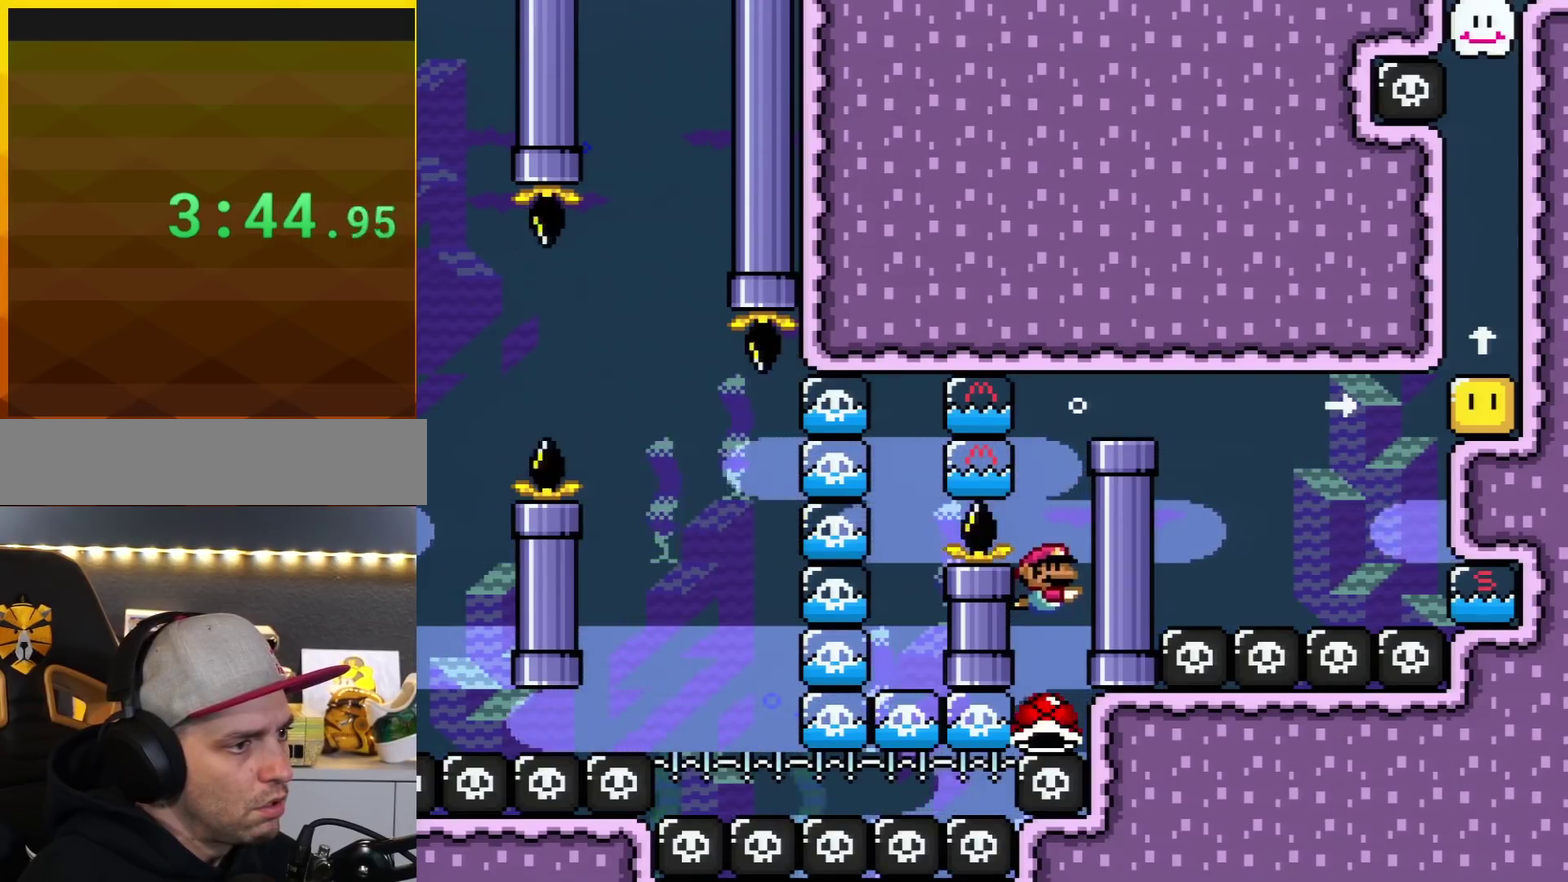
{"buttons": ["Y", "DPAD_UP"], "events": []}
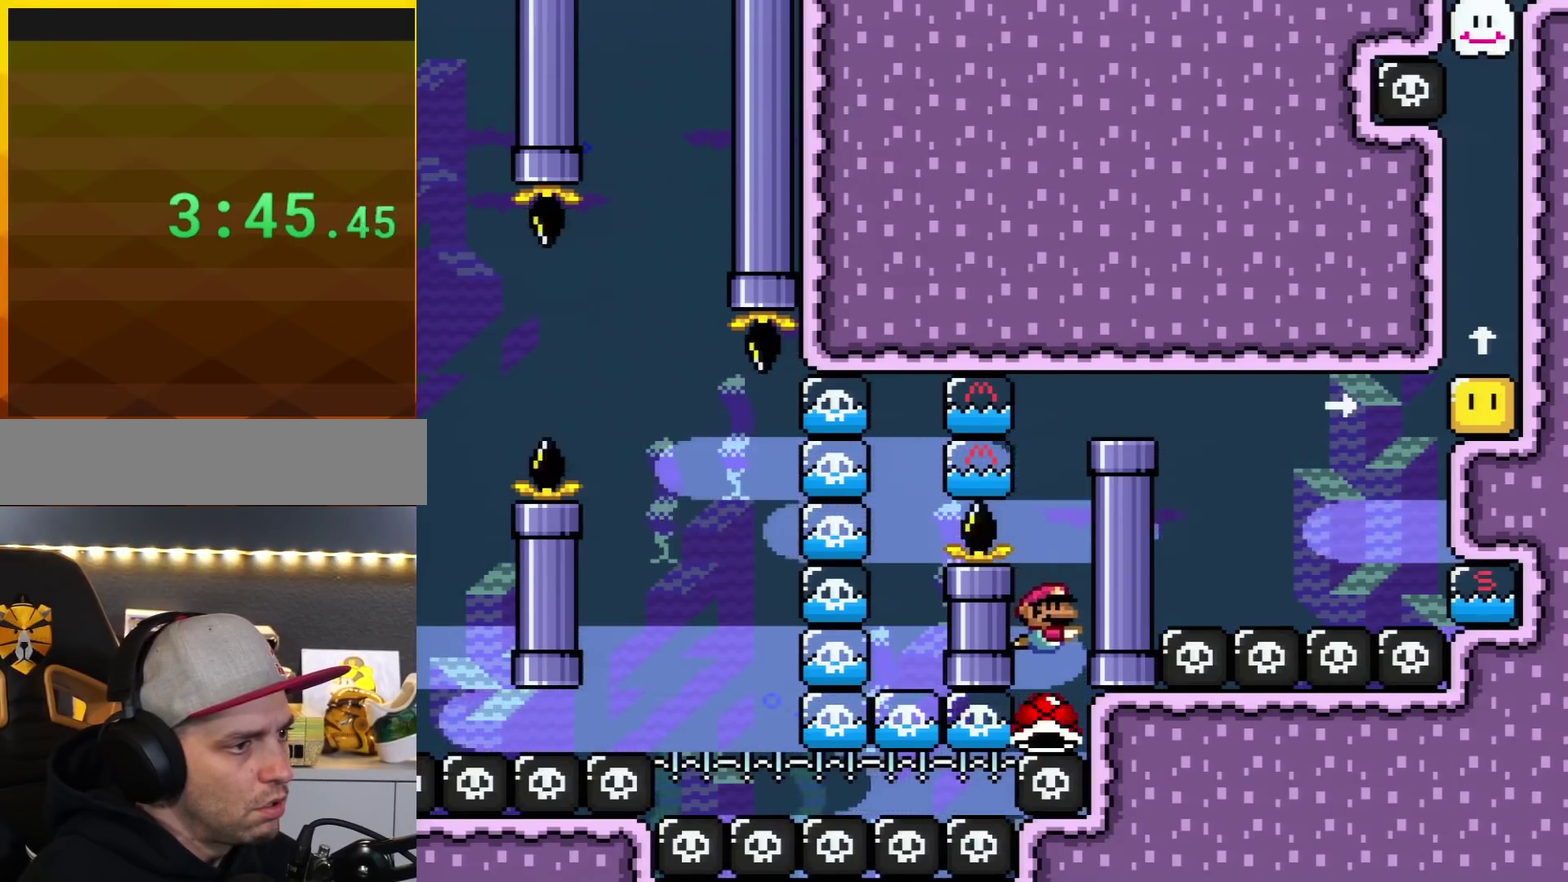
{"buttons": ["Y", "DPAD_UP"], "events": [[251, "B", "down"], [417, "B", "up"]]}